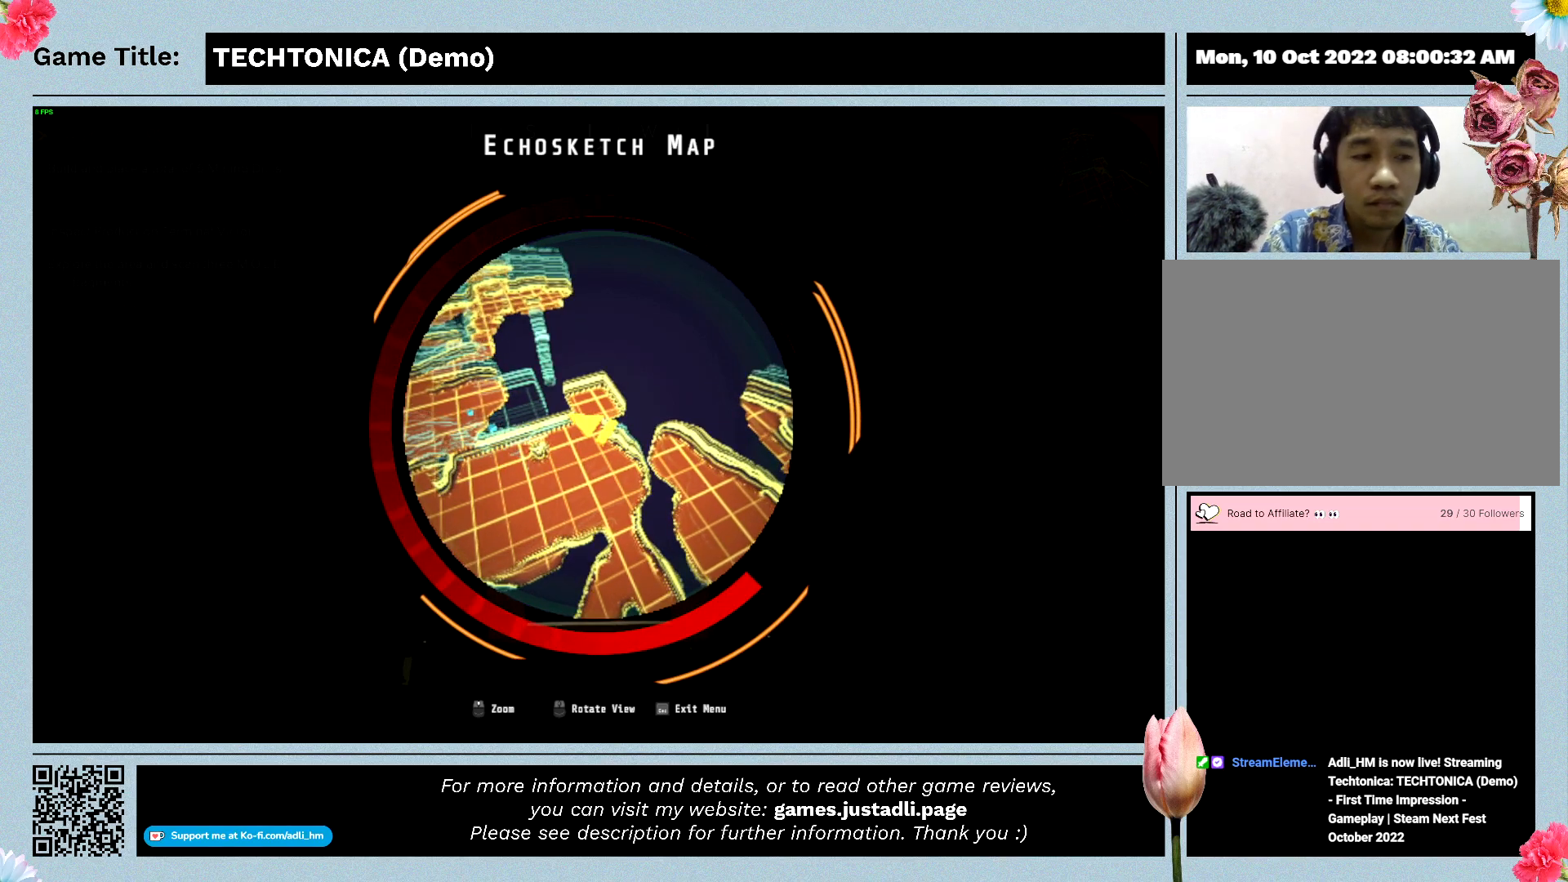
Gameplay with keyboard and mouse; each line is a JSON object with the keys and mouse buttons held at the frame after it. "events" lists presses ("down") and releases ("up") of "0", "1", "2", "3", "4", "5", "6", "7", "8", "9", "a", "alt", "b", "c", "caps_lock", "ctrl", "d", "down", "e", "escape", "f", "f1", "f2", "f3", "f4", "f5", "f6", "f7", "f8", "g", "h", "i", "j", "k", "l", "left", "m", "n", "o", "p", "q", "r", "return", "right", "s", "shift", "space", "t", "tab", "tilde", "u", "up", "v", "w", "x", "y", "z" and "mouse_wheel" between this image and that frame as [ms after this image, input, new state], when the widget could be followed in between. "mouse_wheel" = the "wheel" button of the "mouse" list. No other keys are recorded. "wheel" means that the mouse wheel is clicked or scrolled. Mouse movement is not recorded.
{"keys": ["escape"], "mouse": [], "events": [[233, "escape", "down"]]}
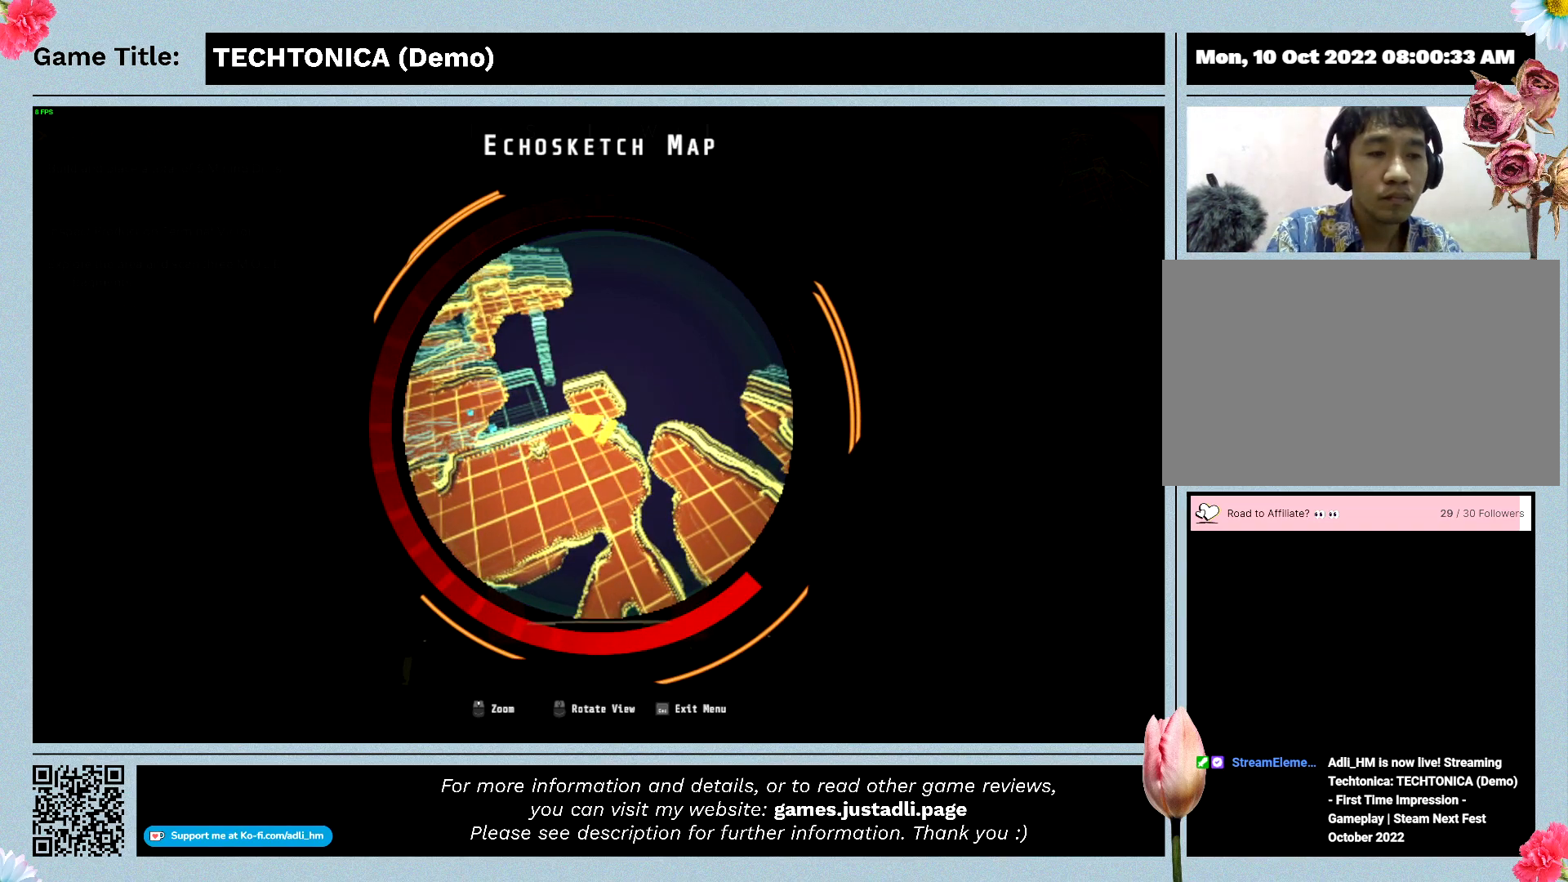
{"keys": ["escape"], "mouse": [], "events": []}
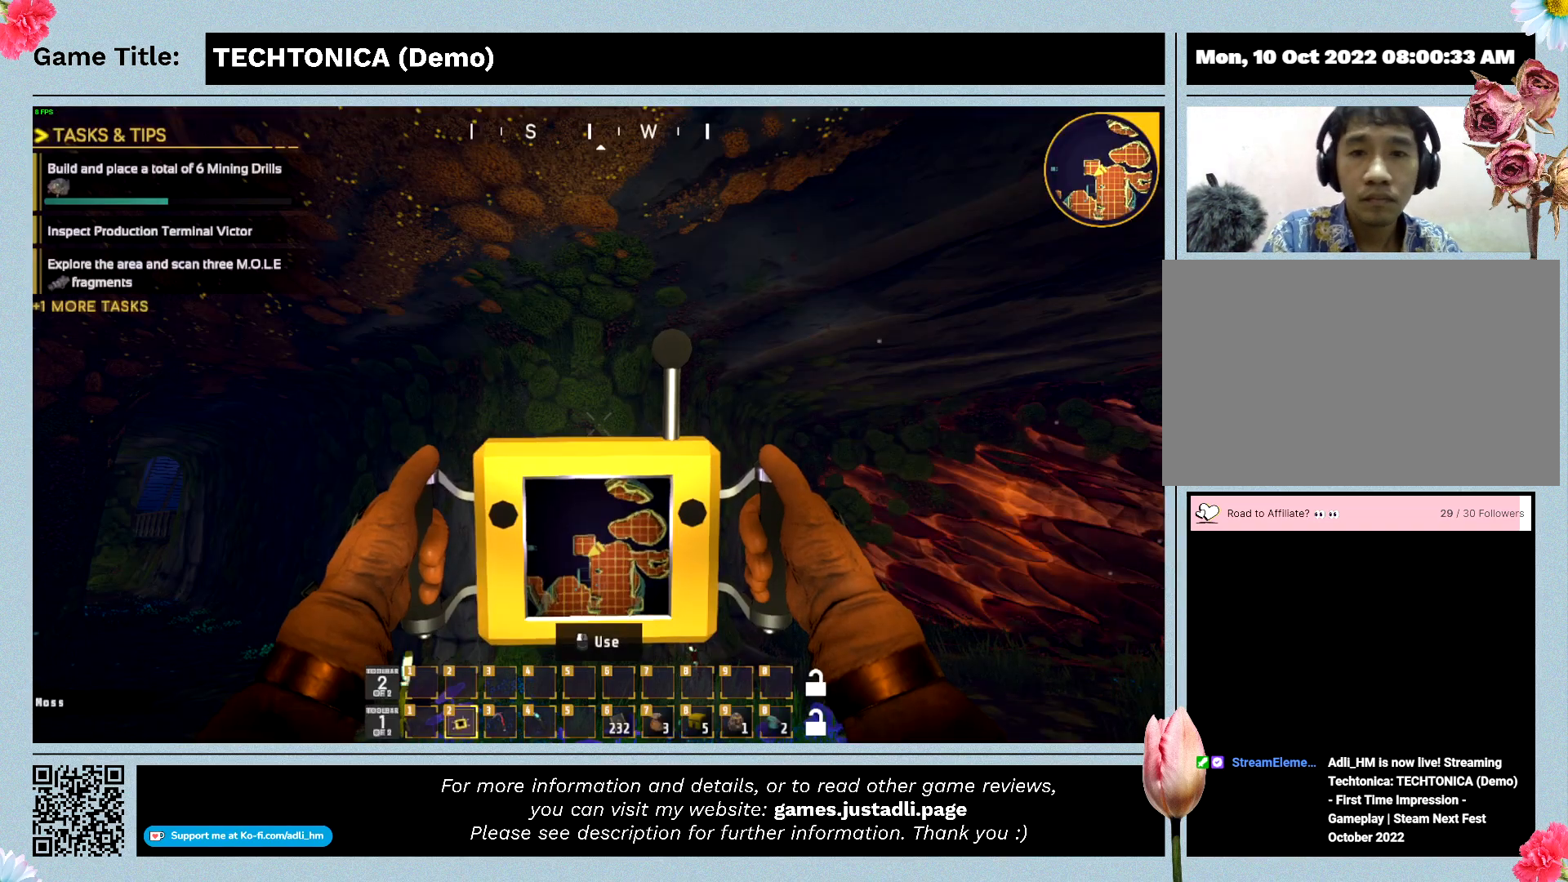
{"keys": ["escape"], "mouse": [], "events": []}
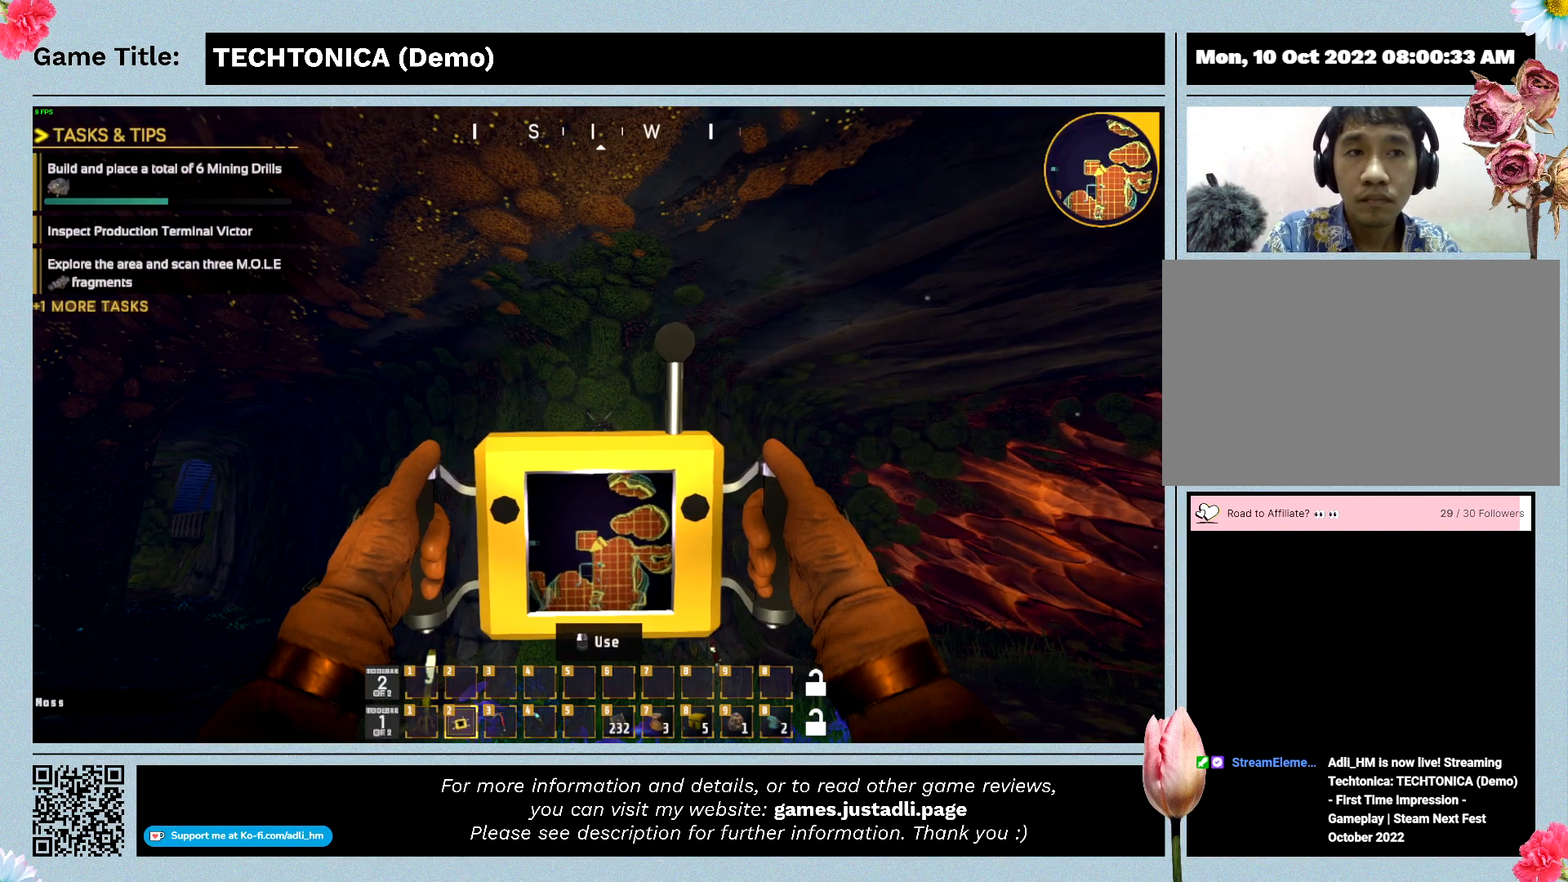
{"keys": ["escape"], "mouse": [], "events": []}
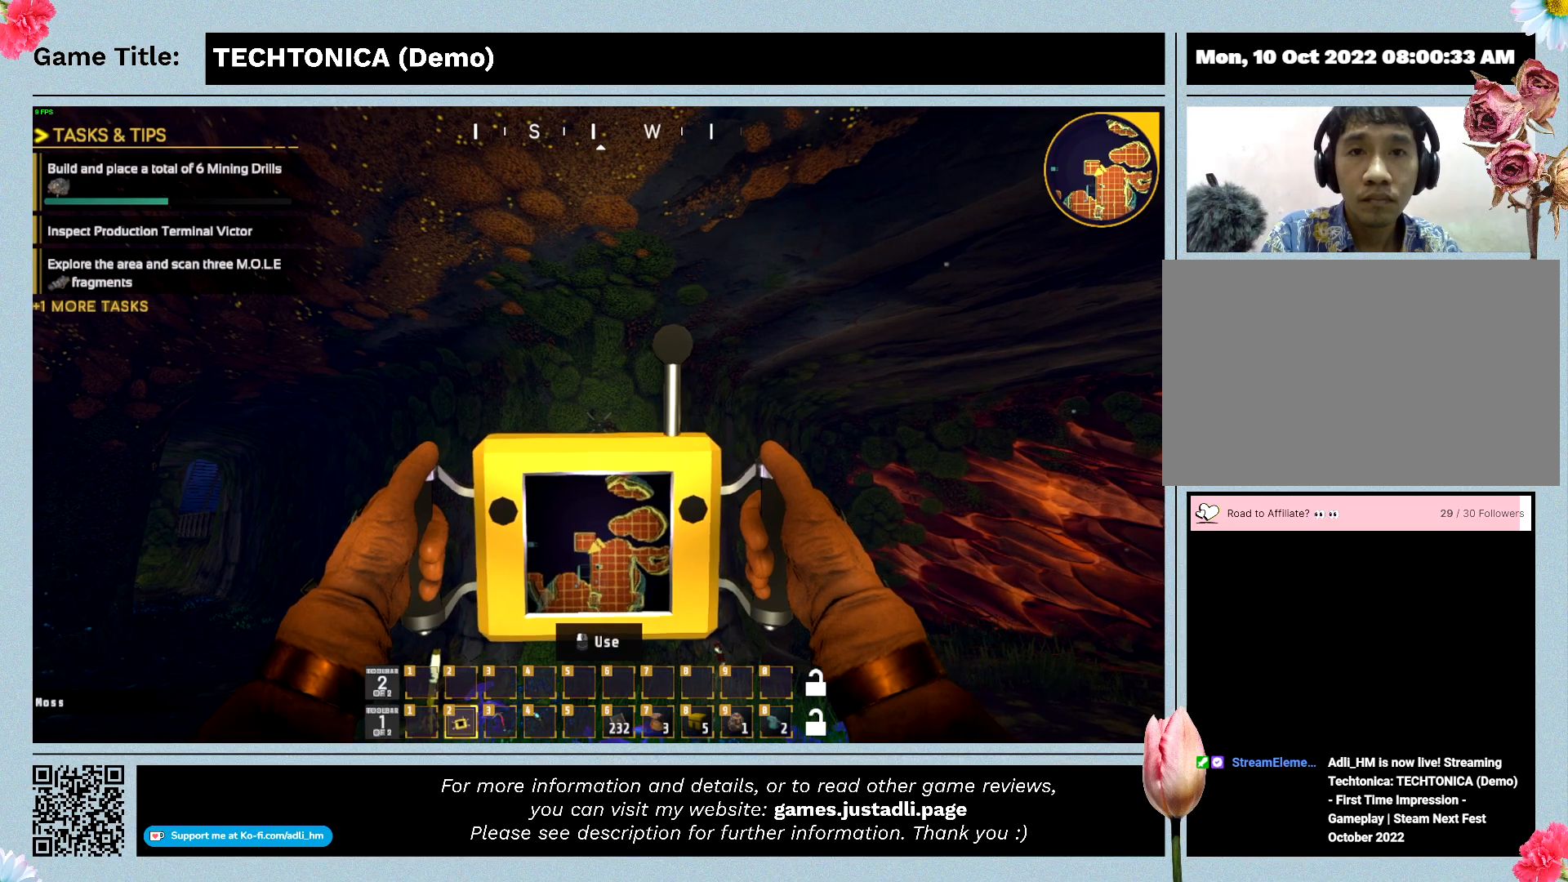
{"keys": ["escape"], "mouse": [], "events": []}
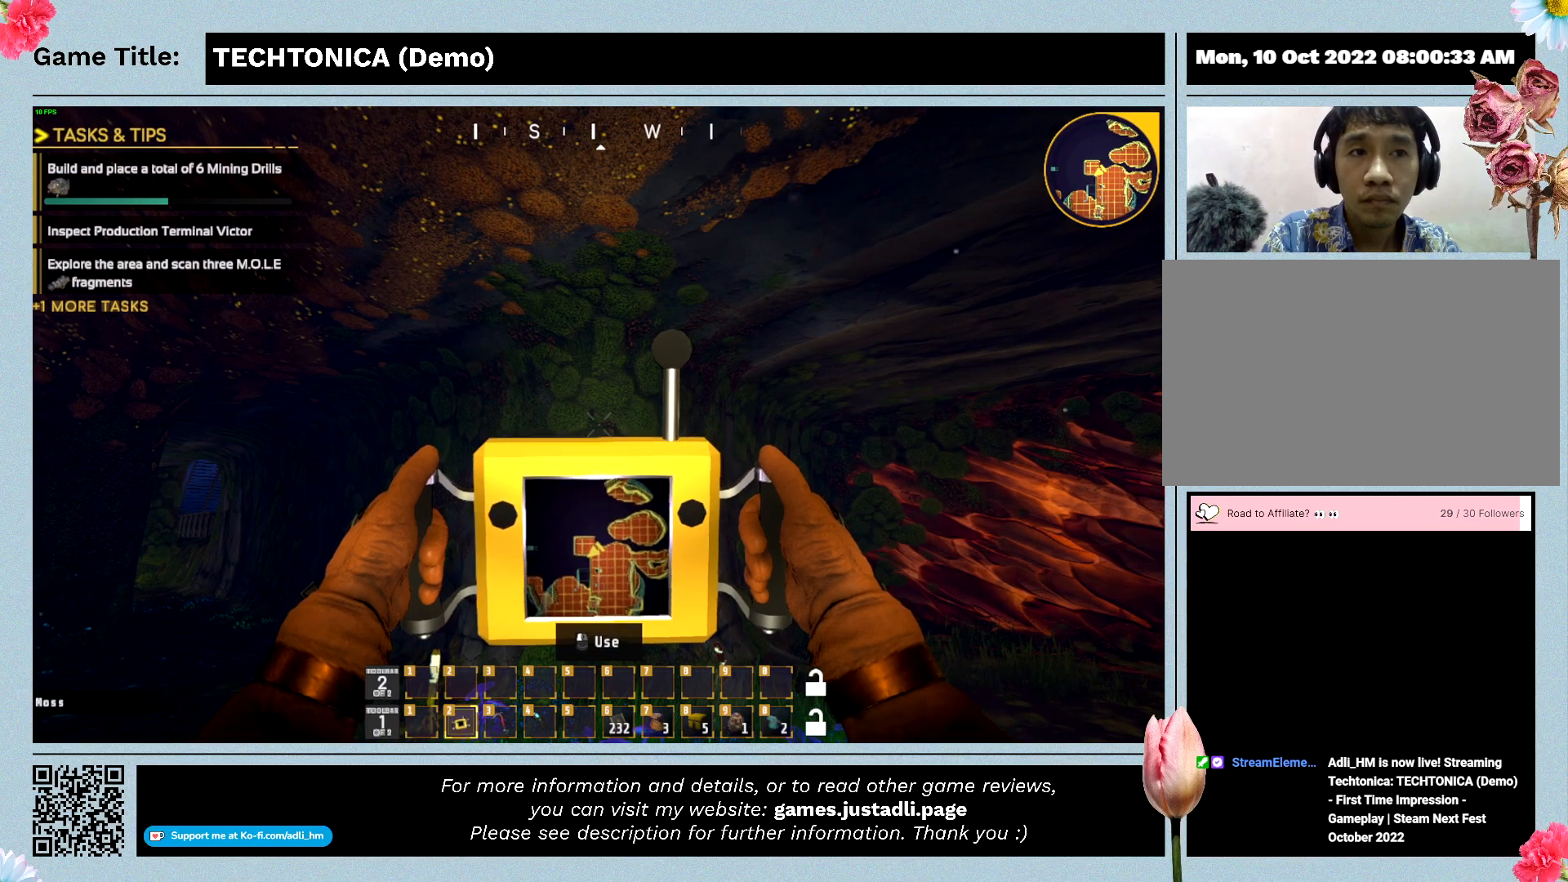
{"keys": [], "mouse": [], "events": [[233, "escape", "up"]]}
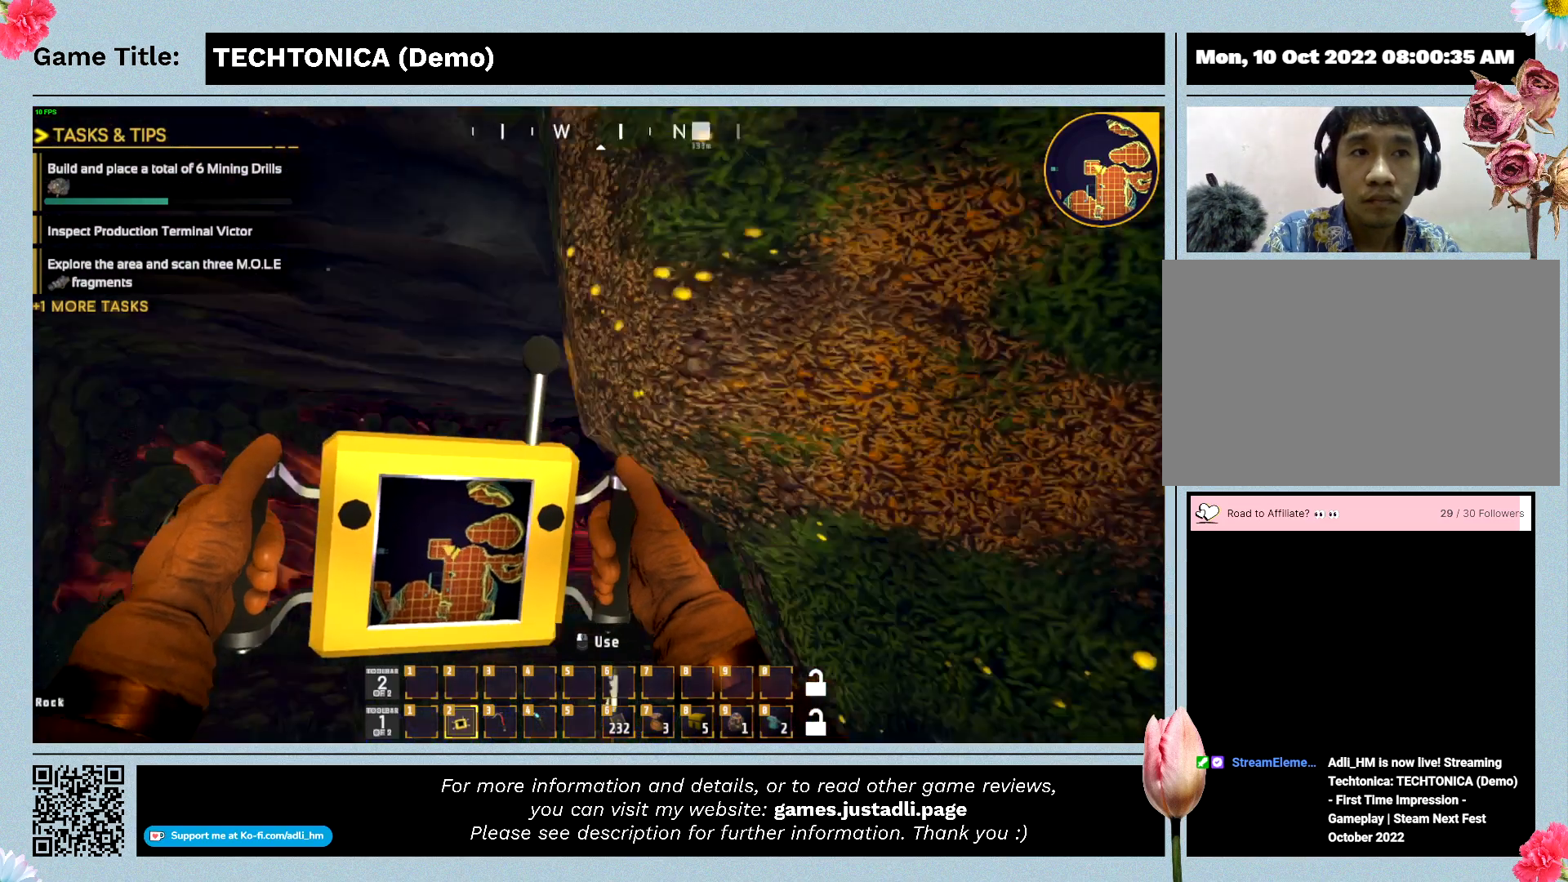
{"keys": [], "mouse": [], "events": []}
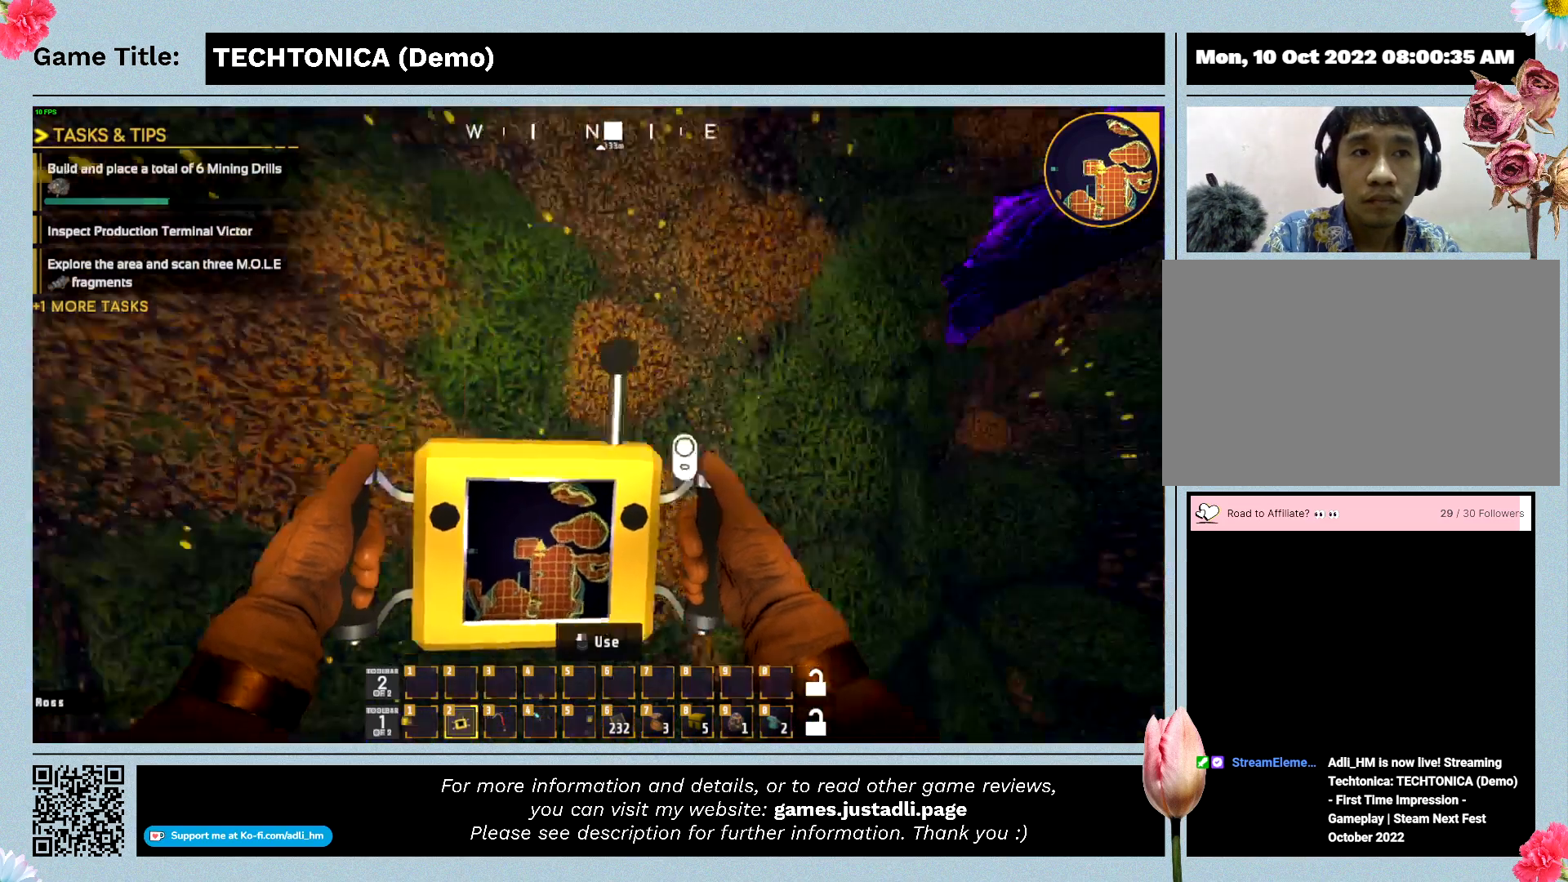
{"keys": [], "mouse": [], "events": []}
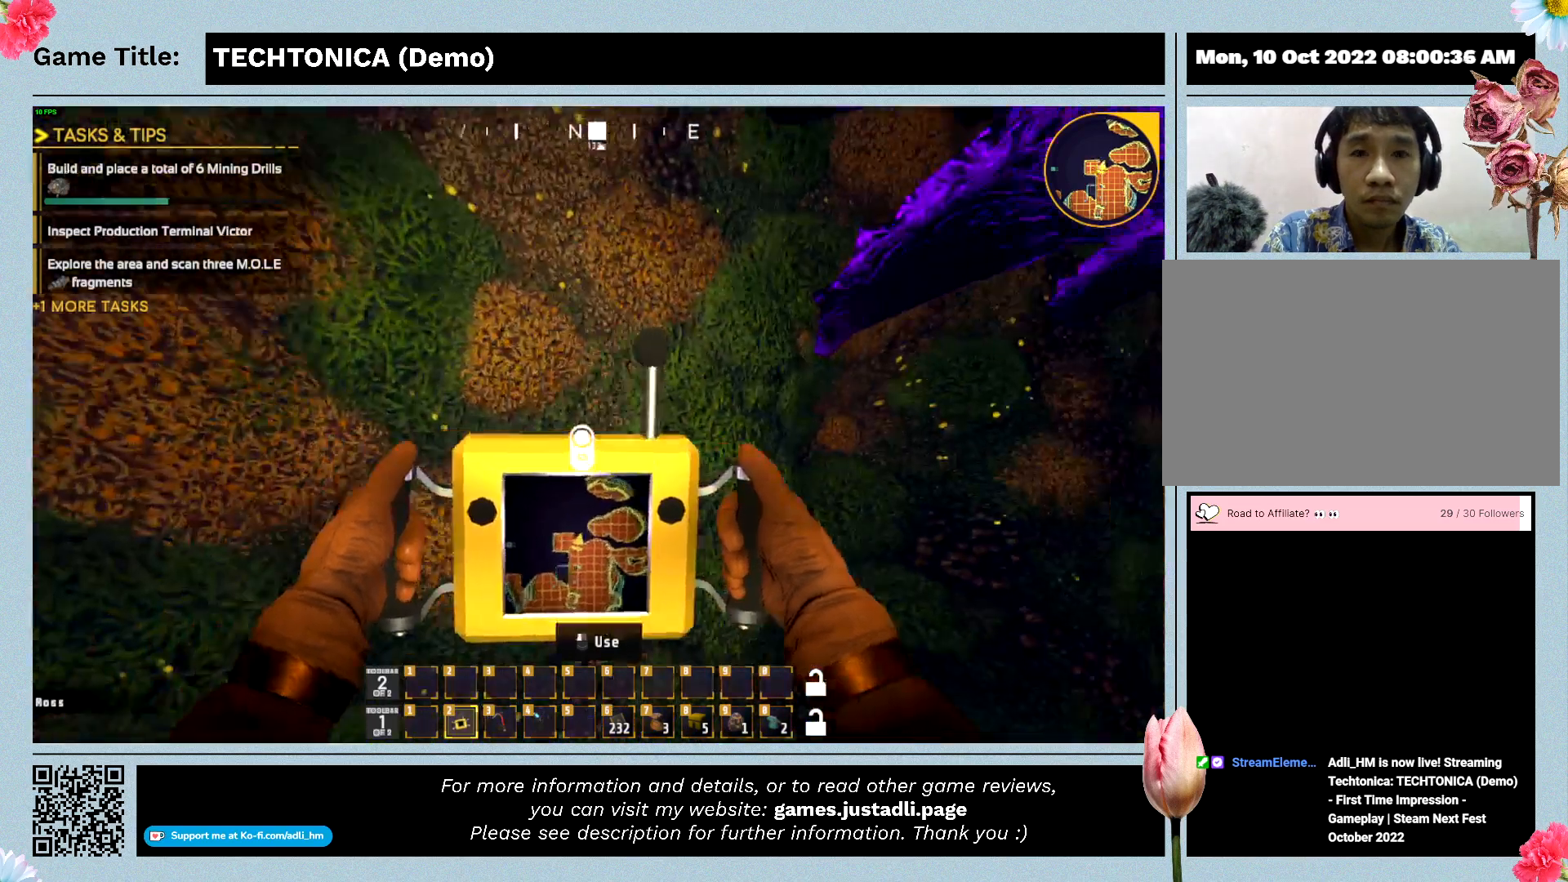
{"keys": [], "mouse": [], "events": []}
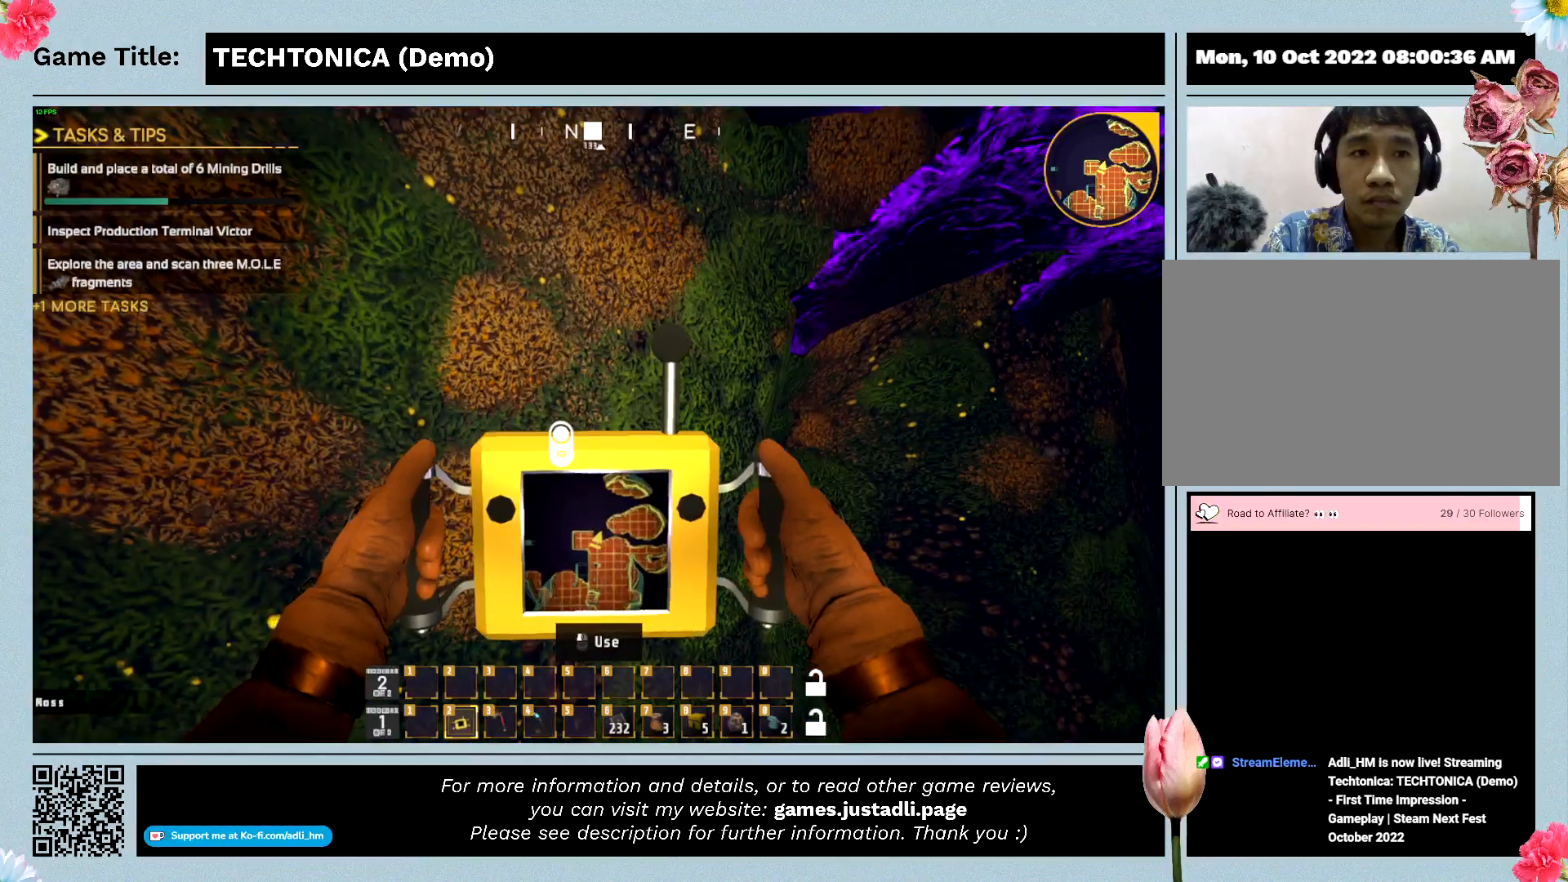
{"keys": [], "mouse": [], "events": []}
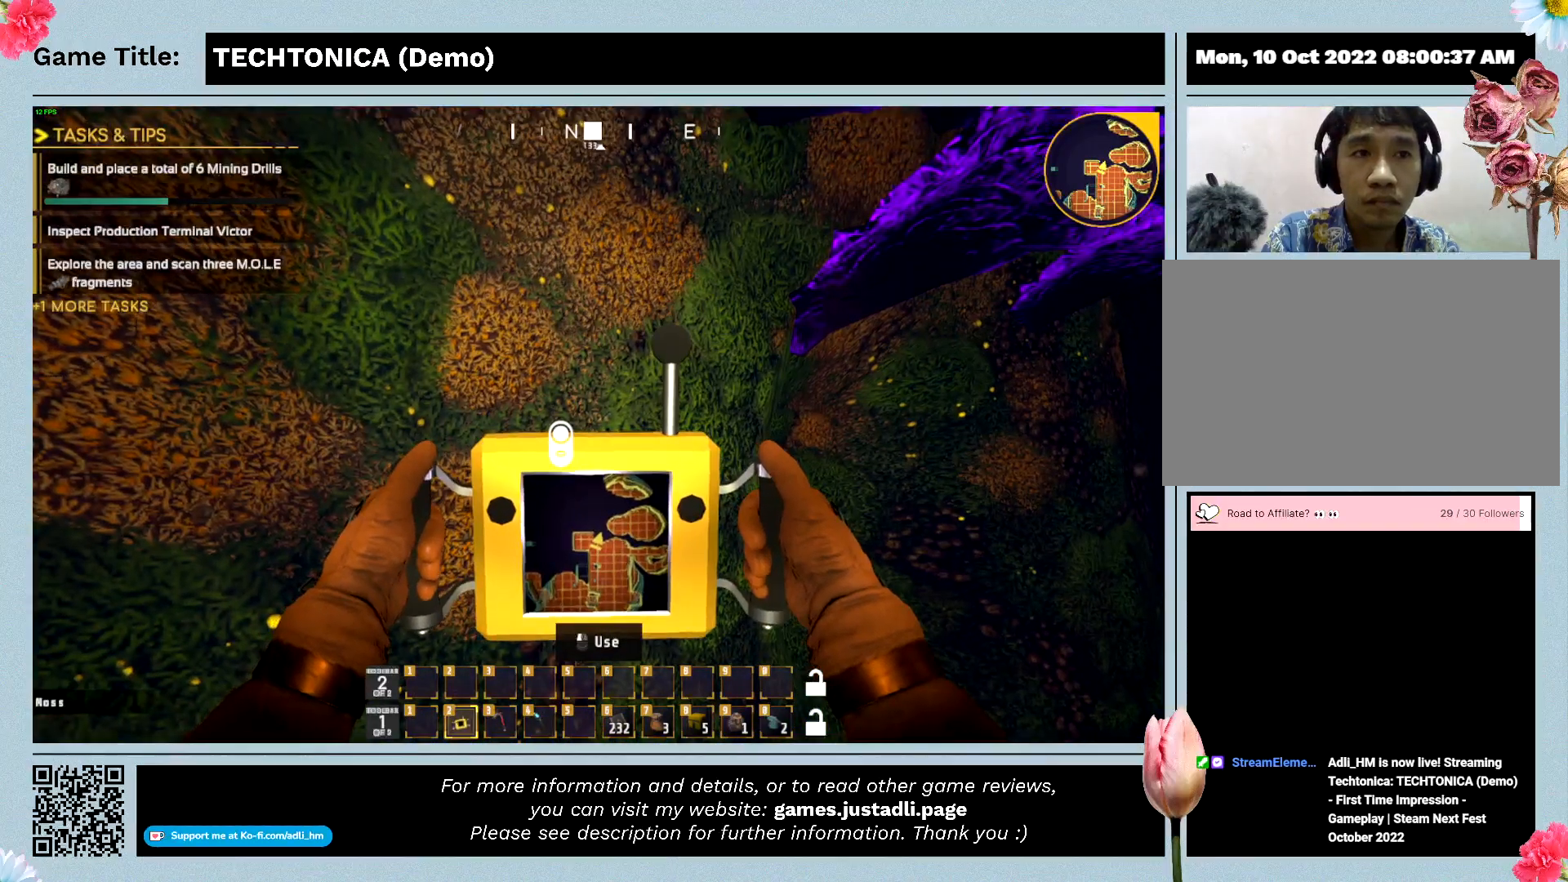
{"keys": [], "mouse": [], "events": []}
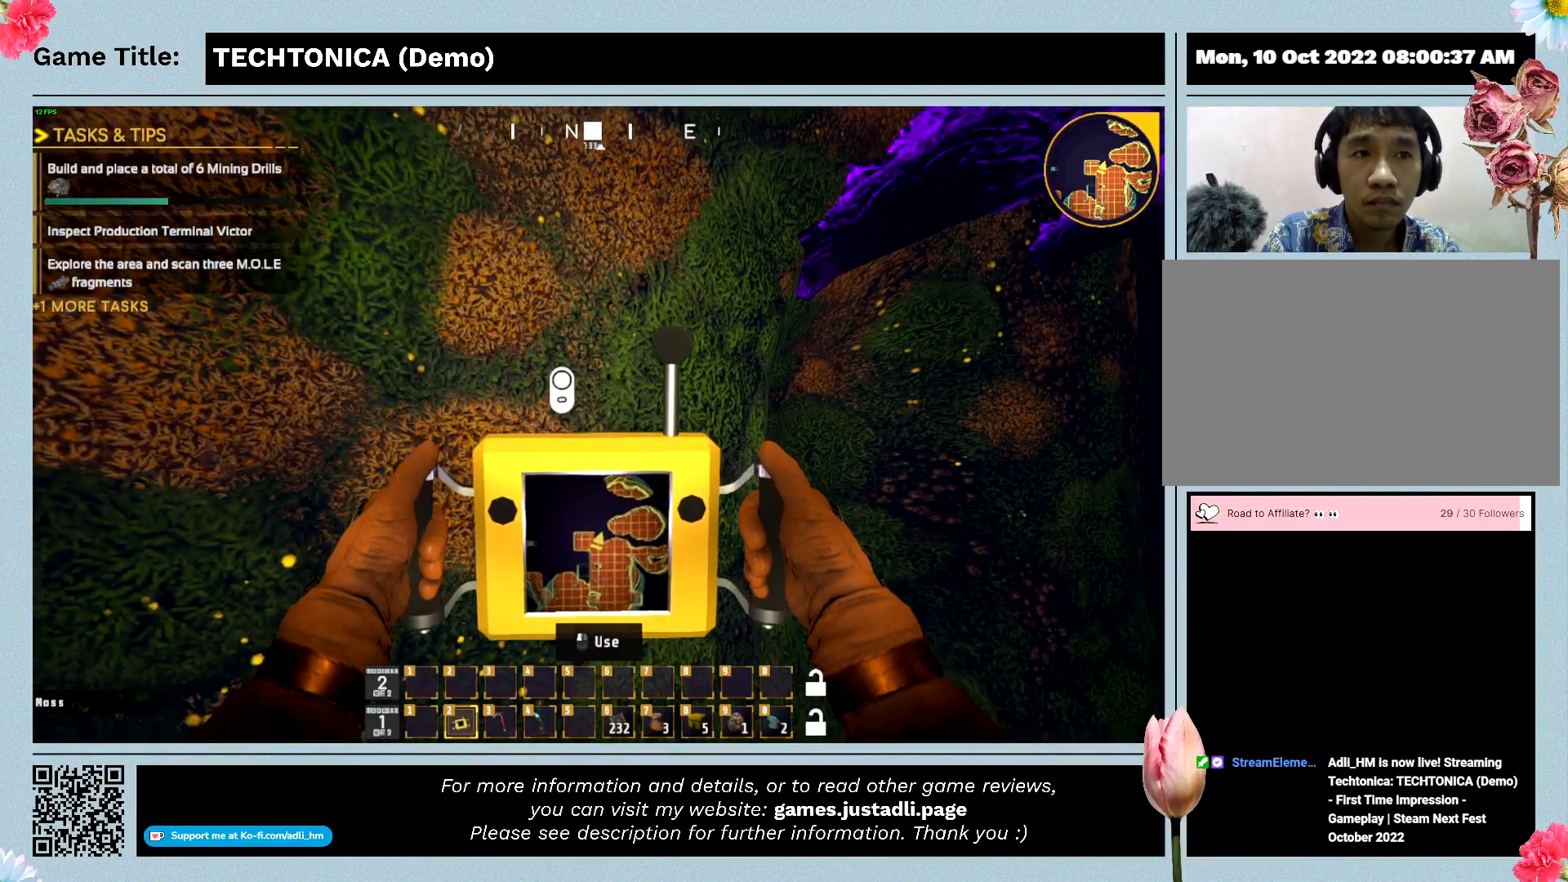
{"keys": [], "mouse": [], "events": []}
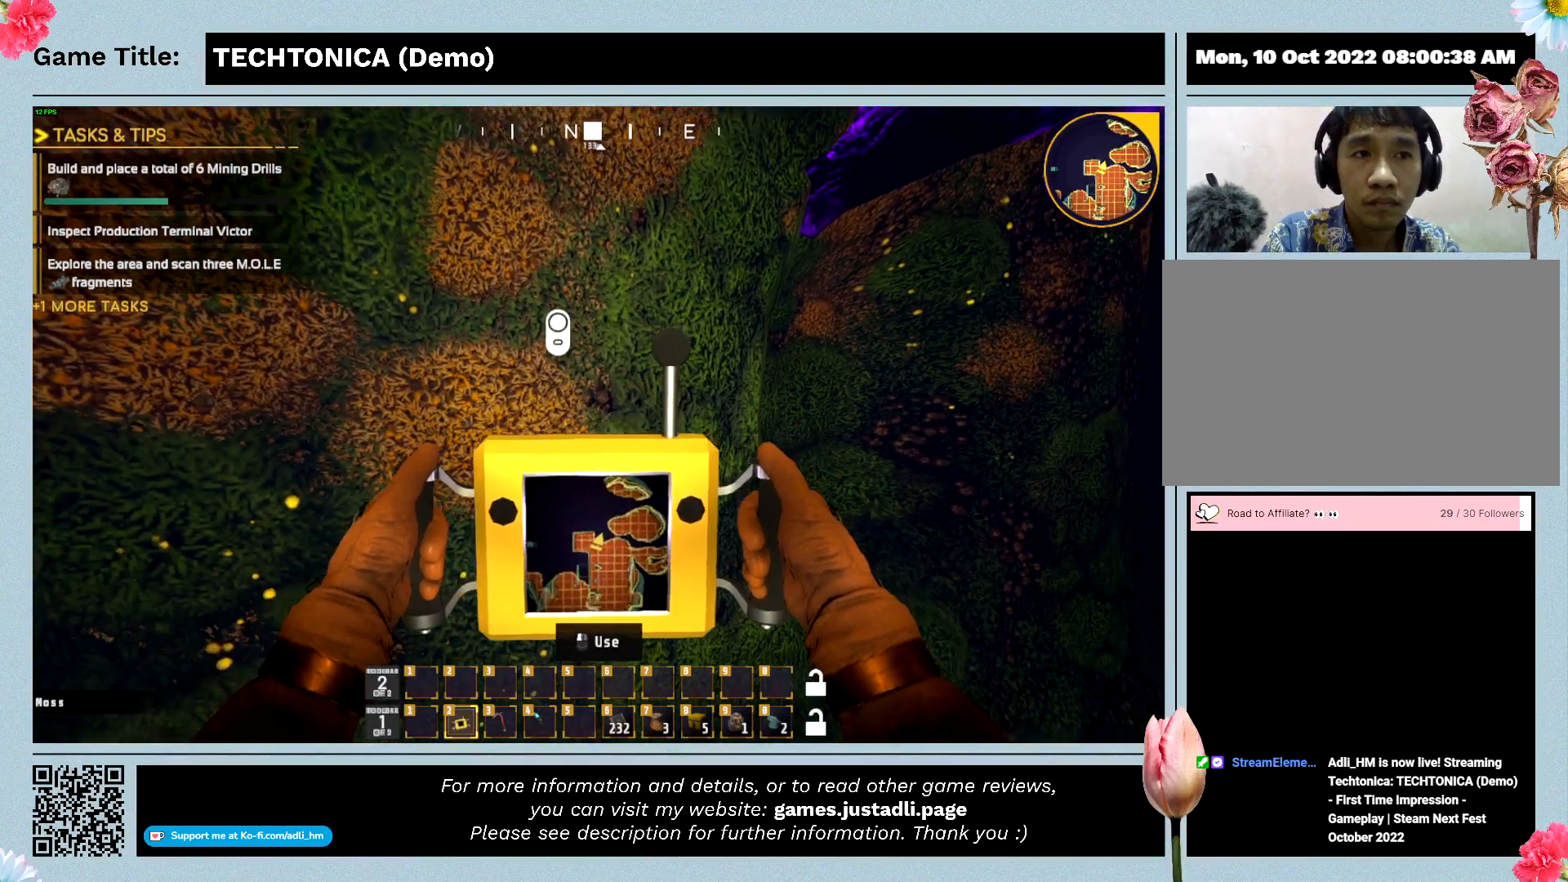
{"keys": [], "mouse": [], "events": []}
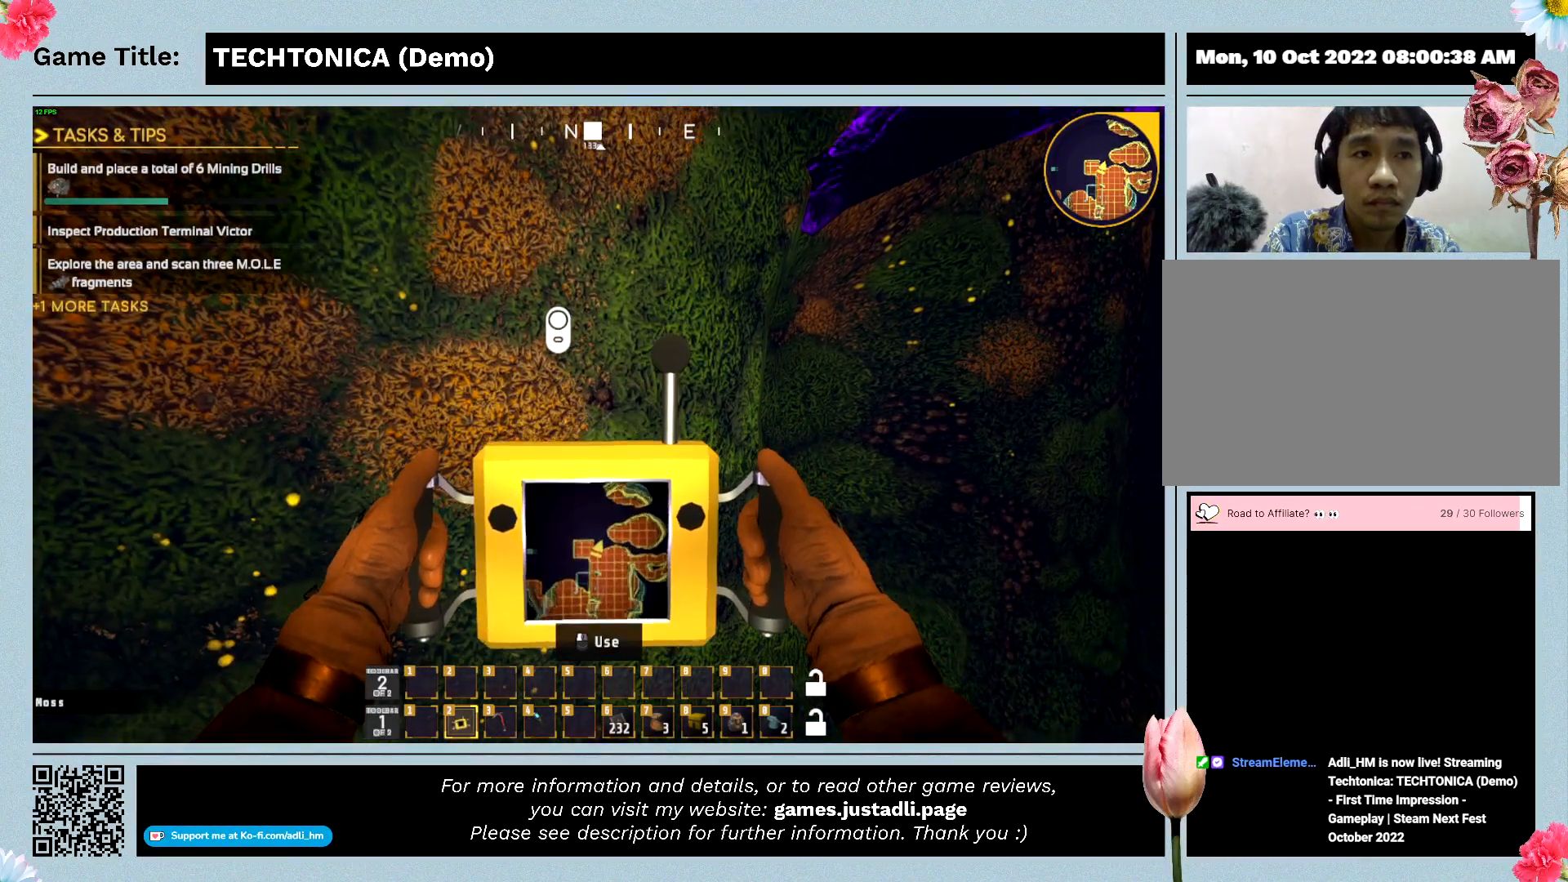
{"keys": [], "mouse": [], "events": []}
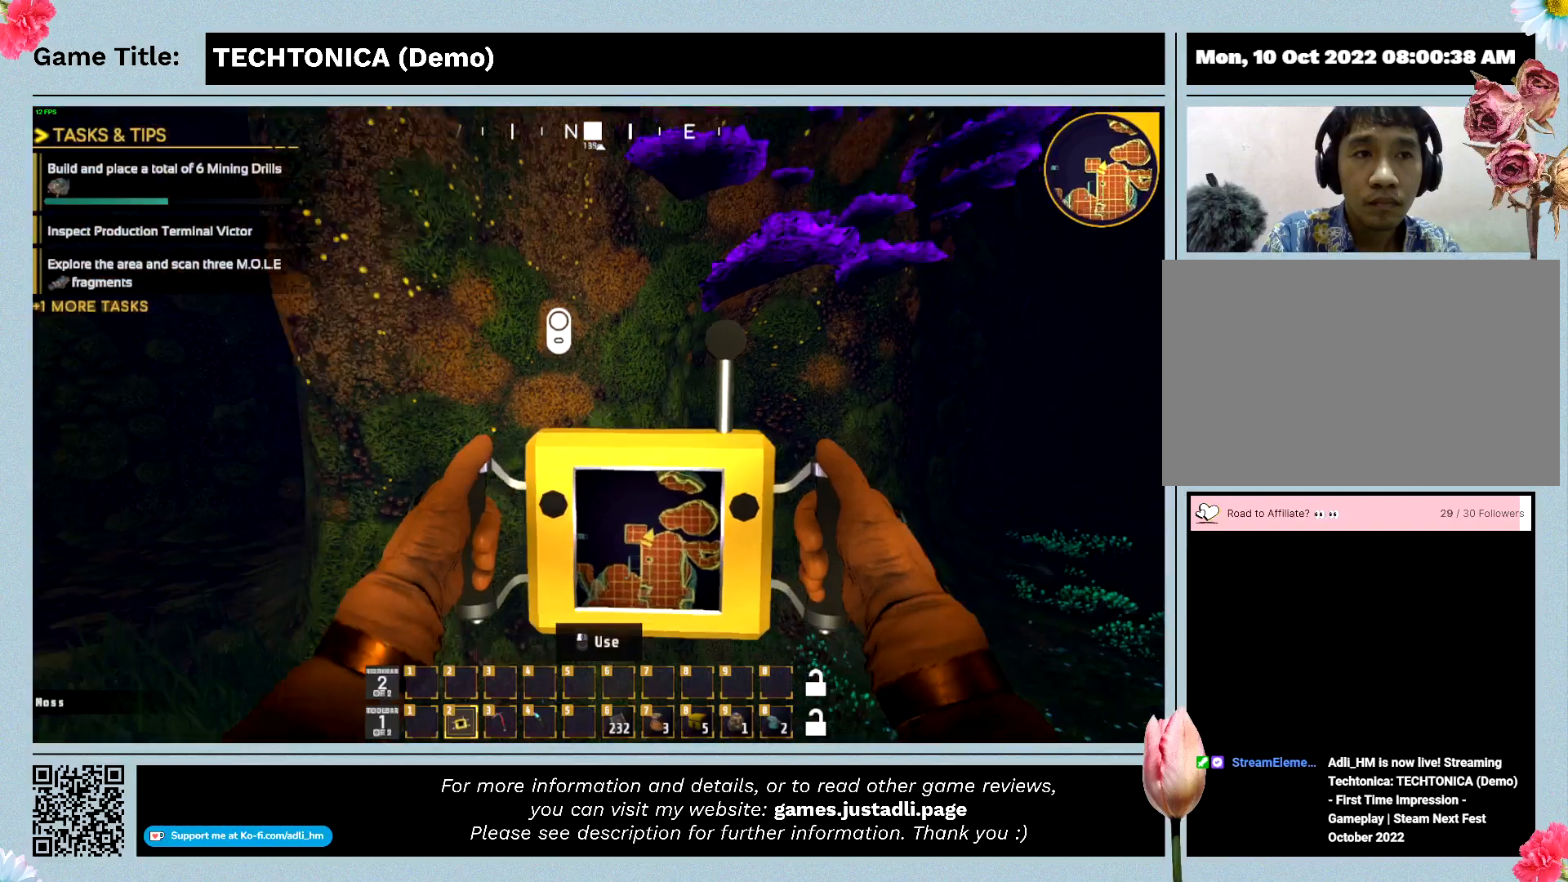
{"keys": [], "mouse": [], "events": []}
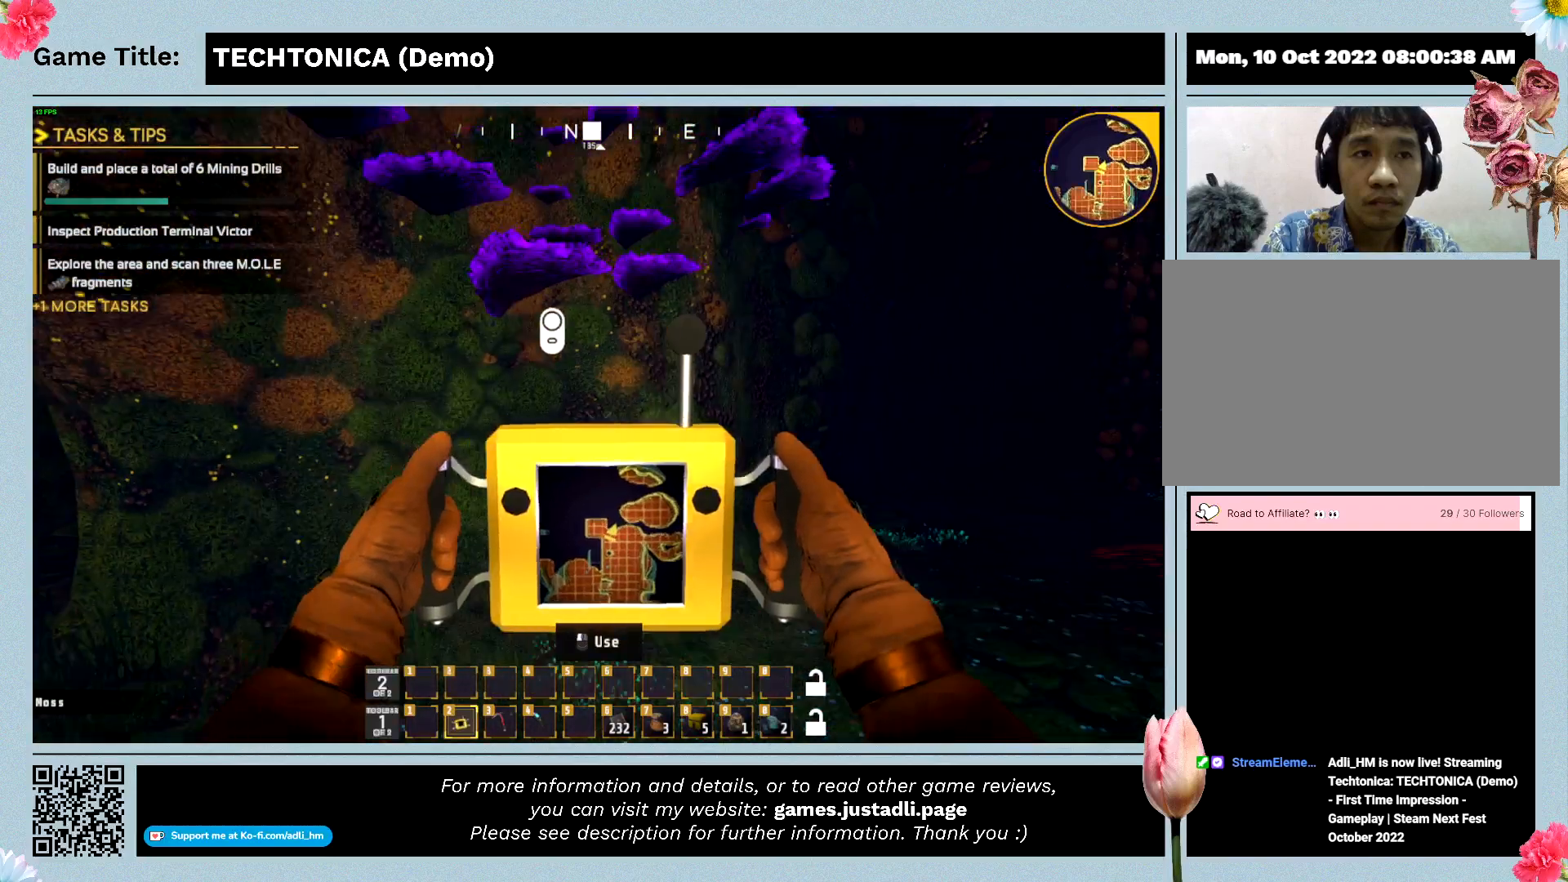
{"keys": ["d", "s"], "mouse": [], "events": [[33, "d", "down"], [33, "s", "down"]]}
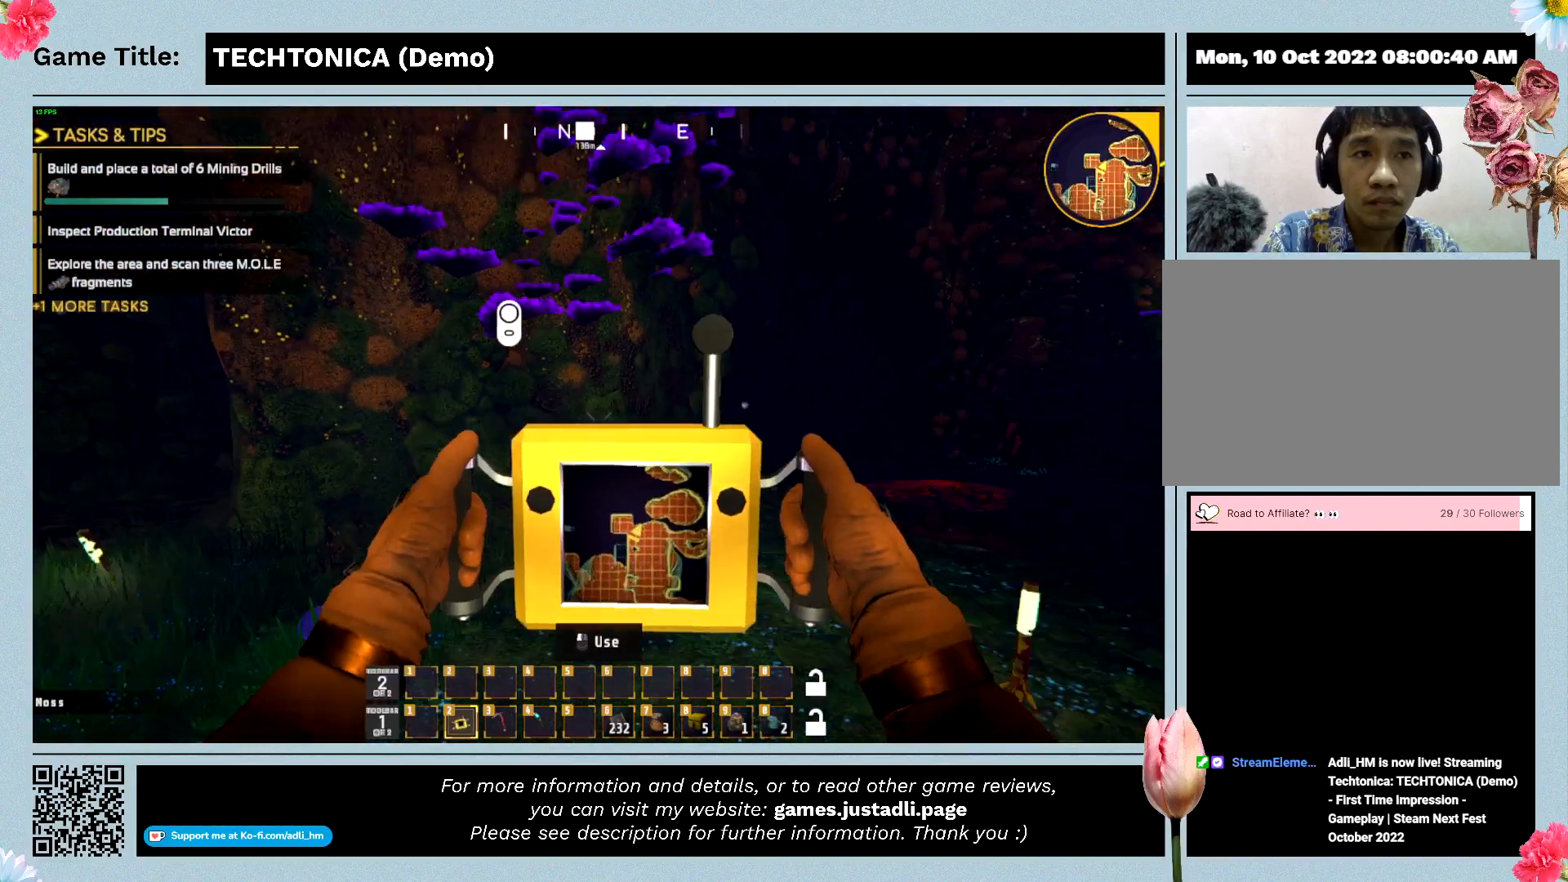
{"keys": ["d", "s"], "mouse": [], "events": []}
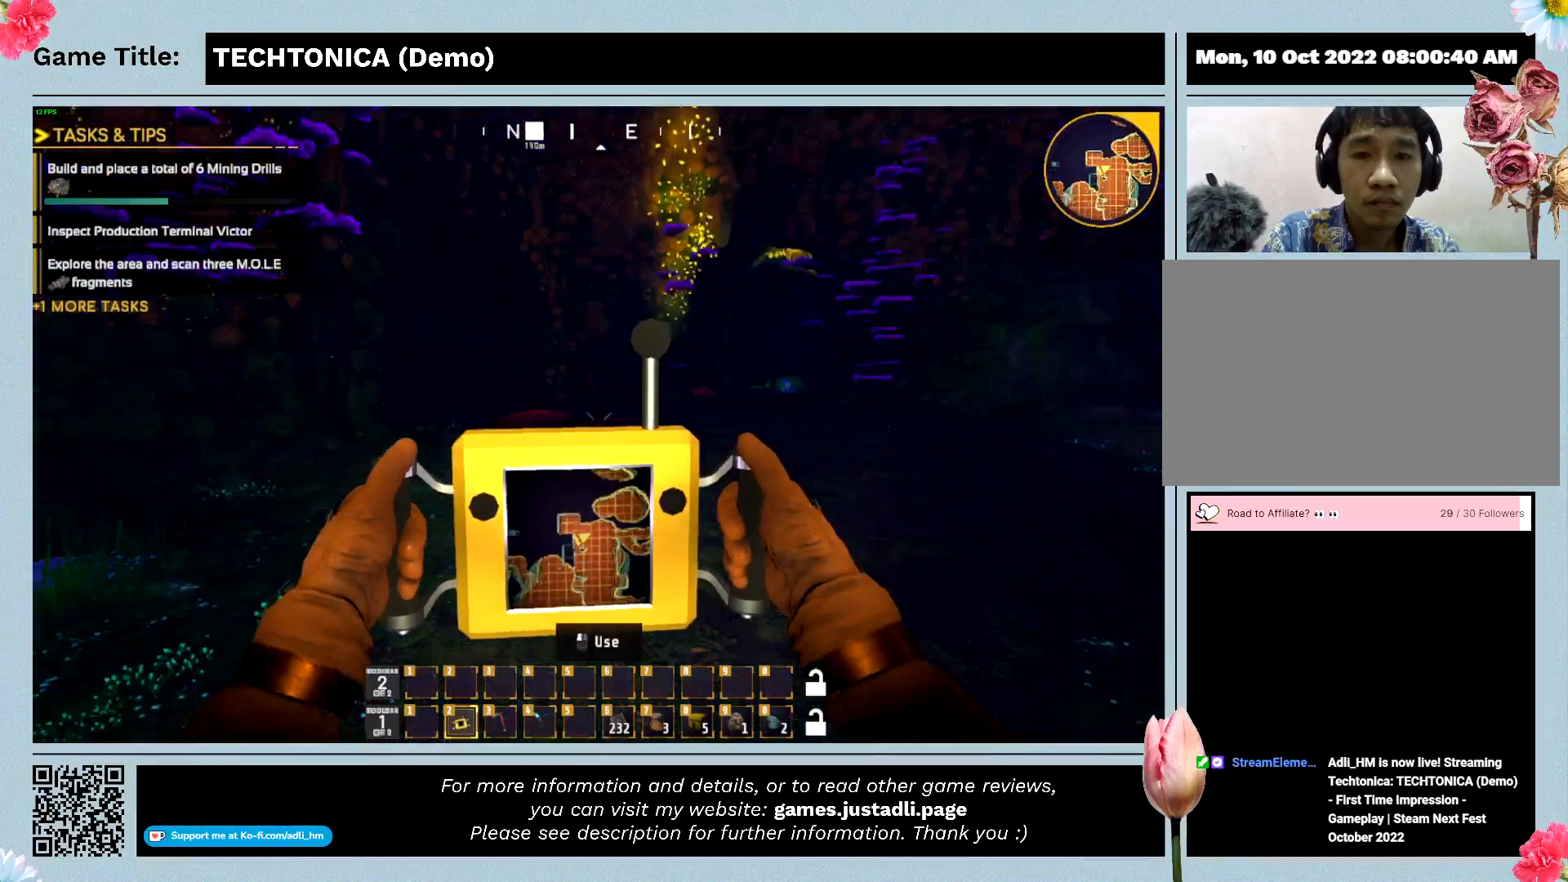
{"keys": ["s"], "mouse": [], "events": [[133, "d", "up"]]}
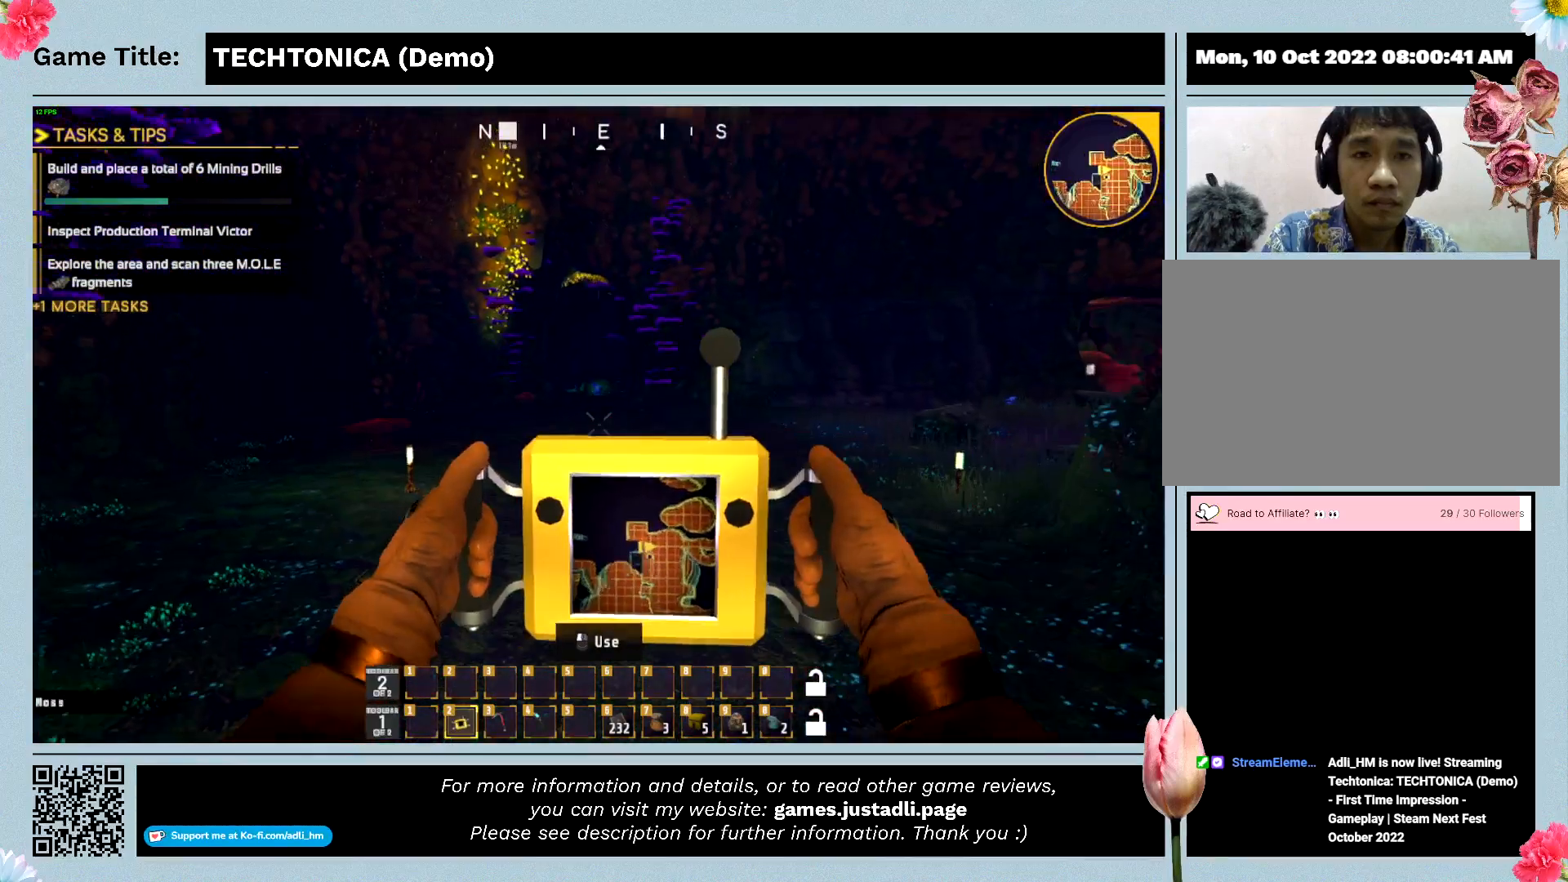
{"keys": ["s"], "mouse": [], "events": []}
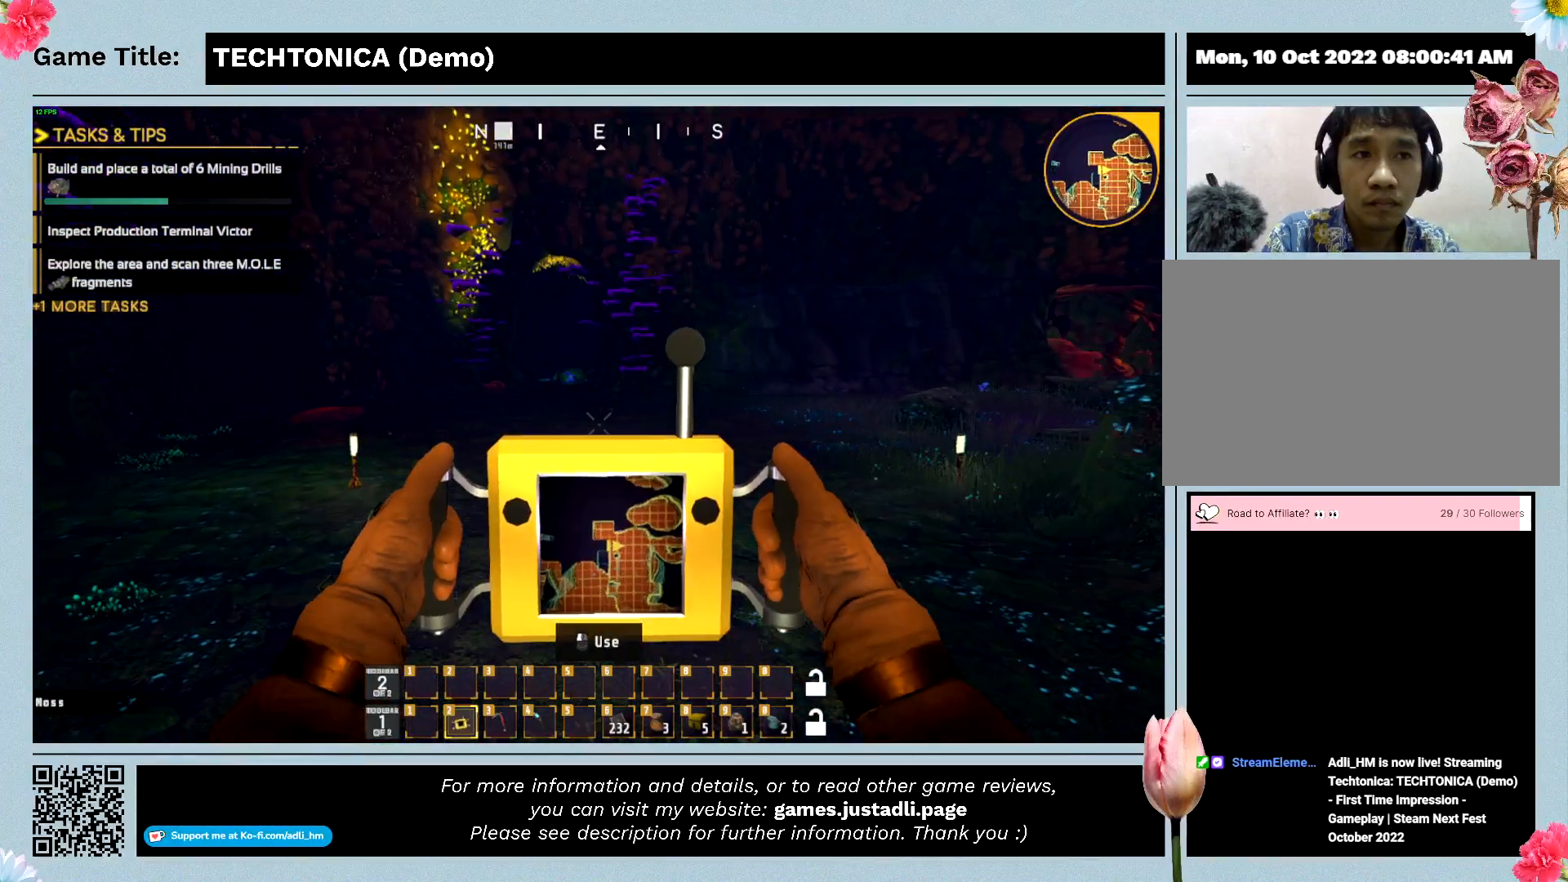
{"keys": ["s"], "mouse": [], "events": []}
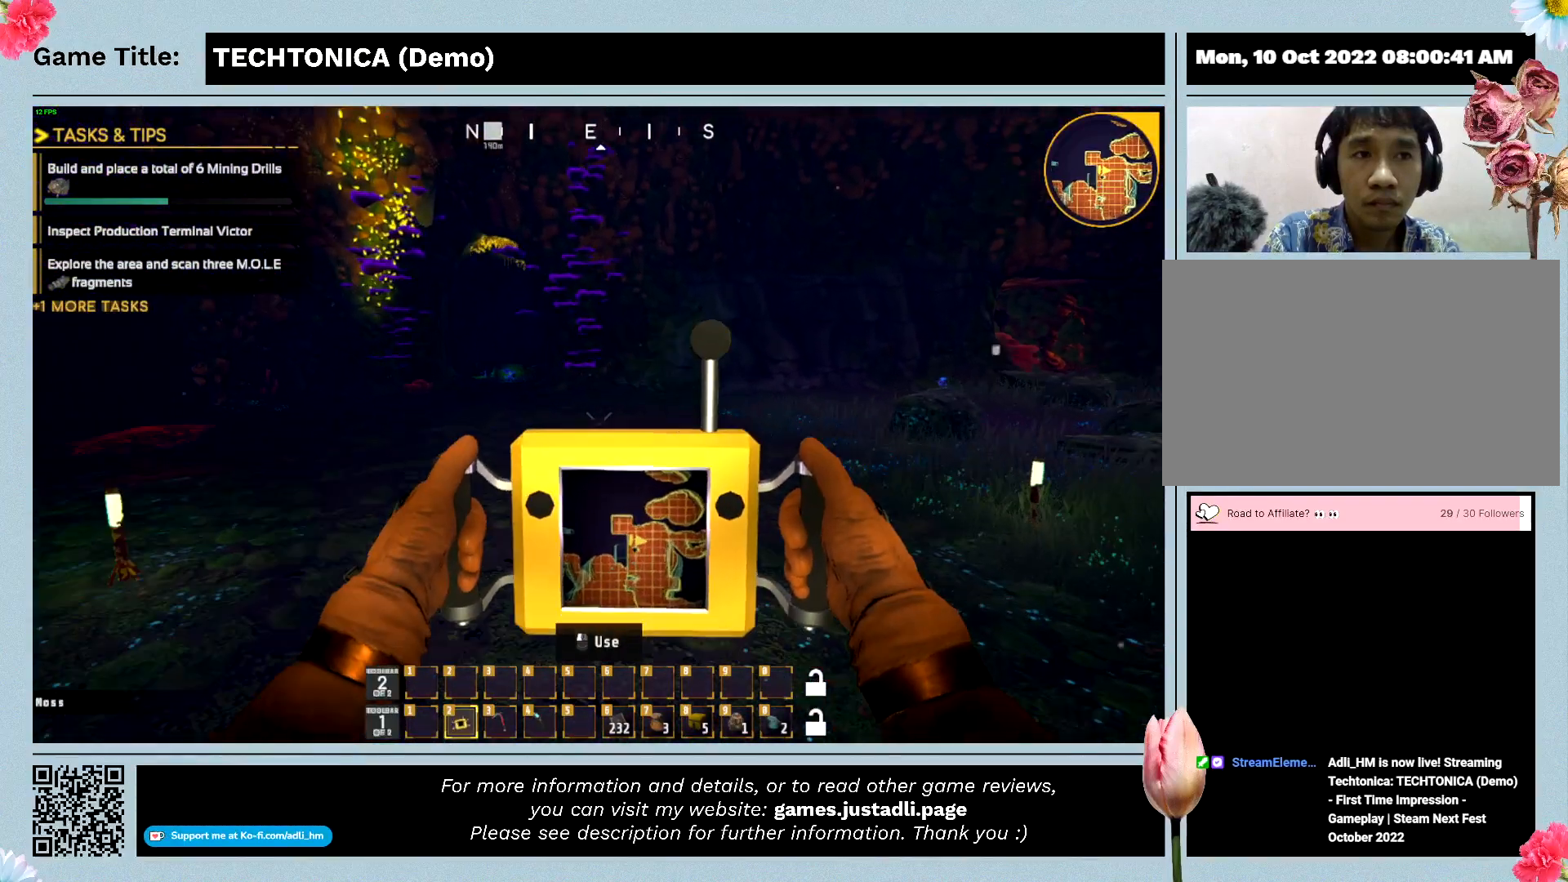
{"keys": ["w"], "mouse": [], "events": [[133, "s", "up"], [133, "w", "down"]]}
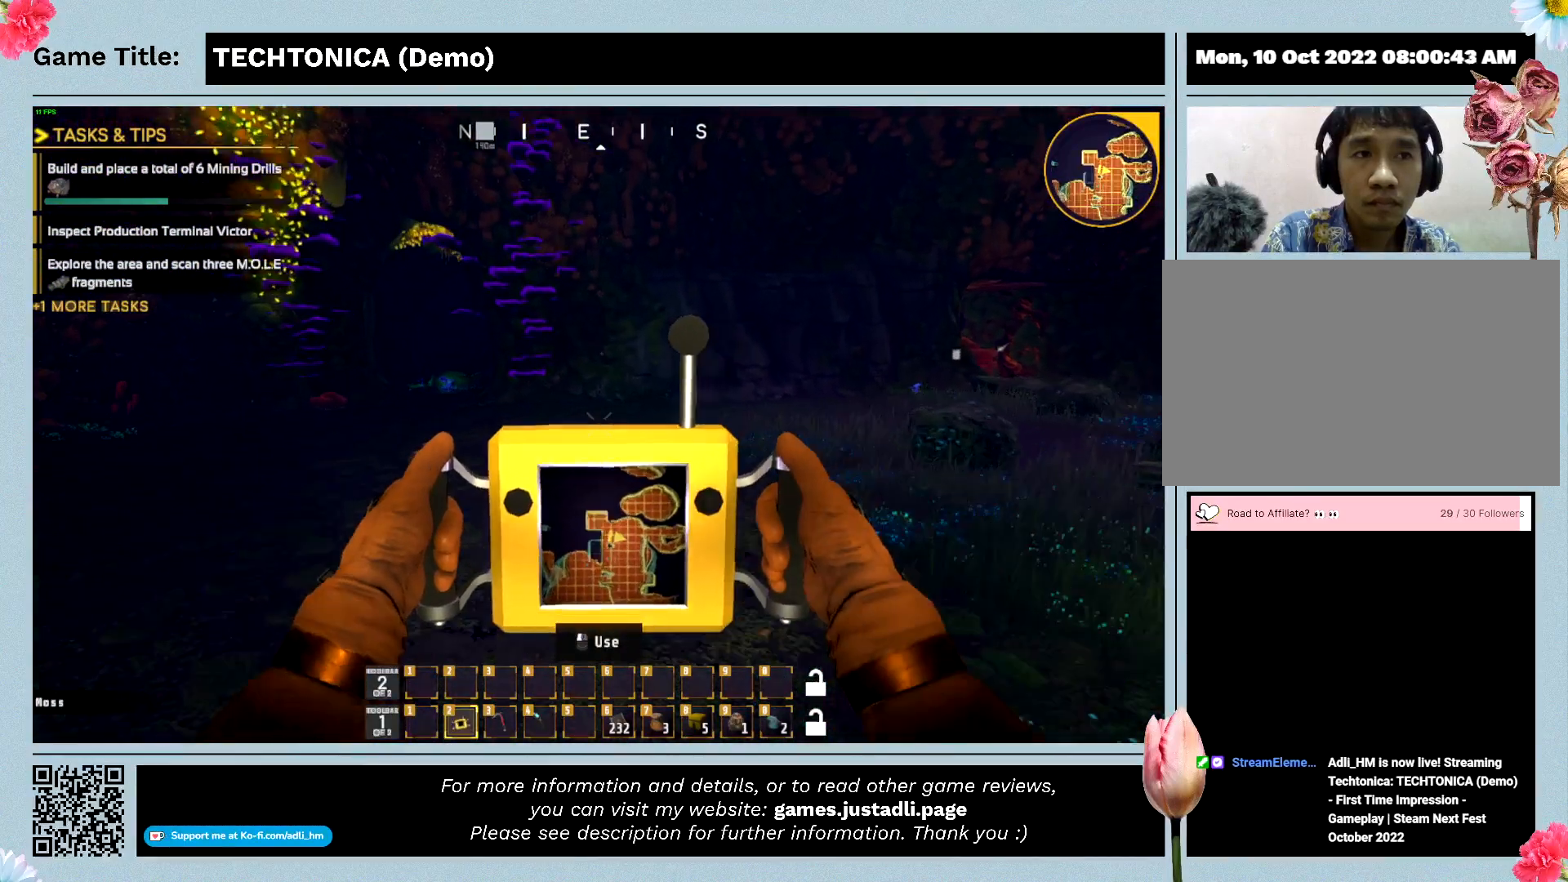
{"keys": ["w"], "mouse": [], "events": []}
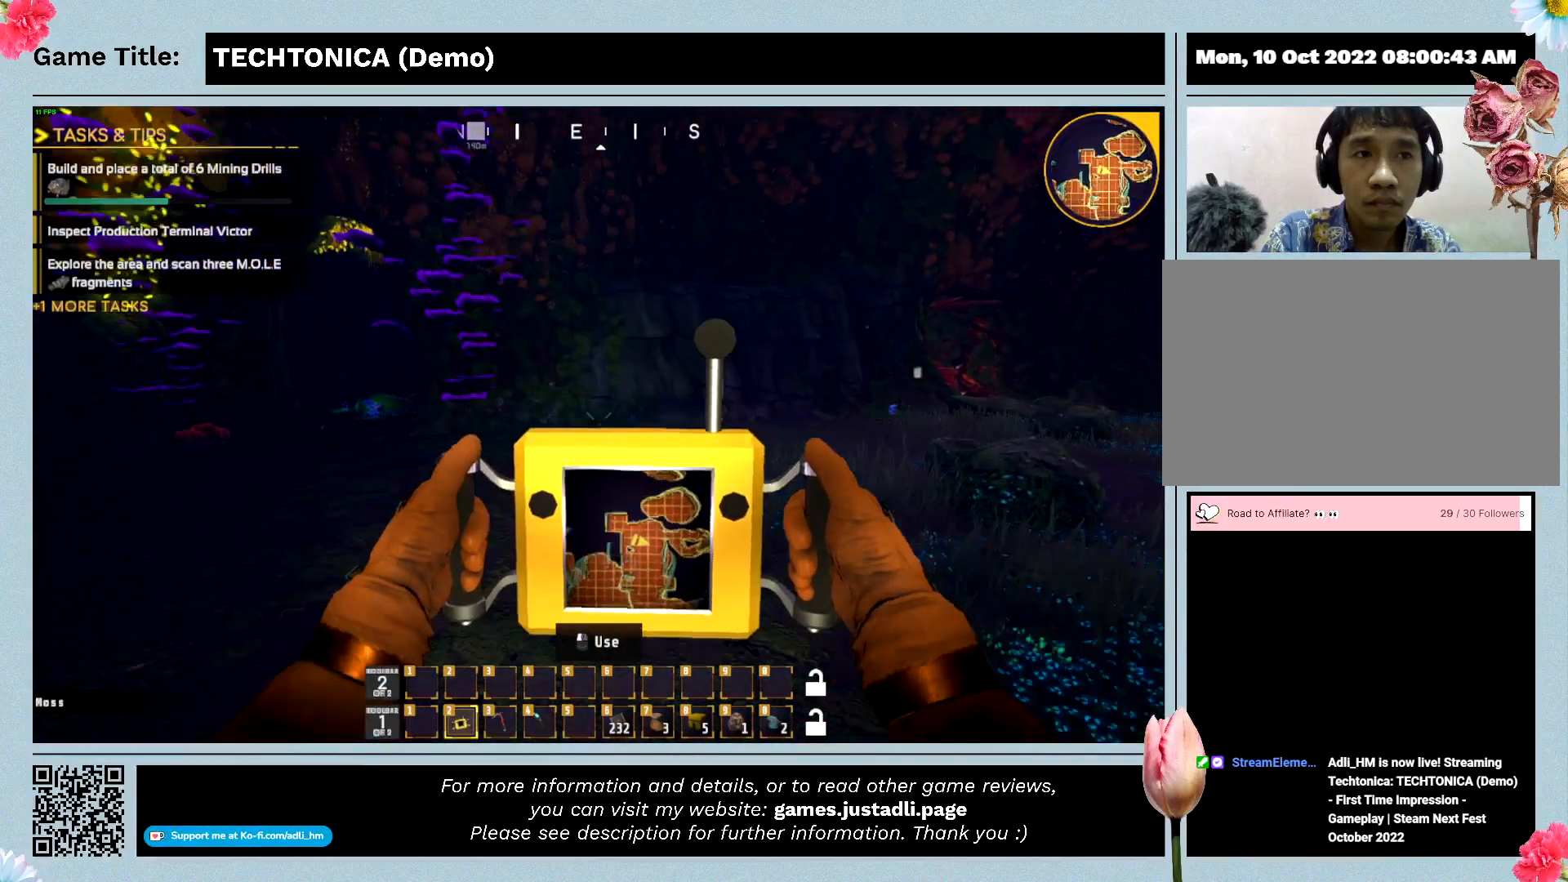
{"keys": ["w"], "mouse": [], "events": []}
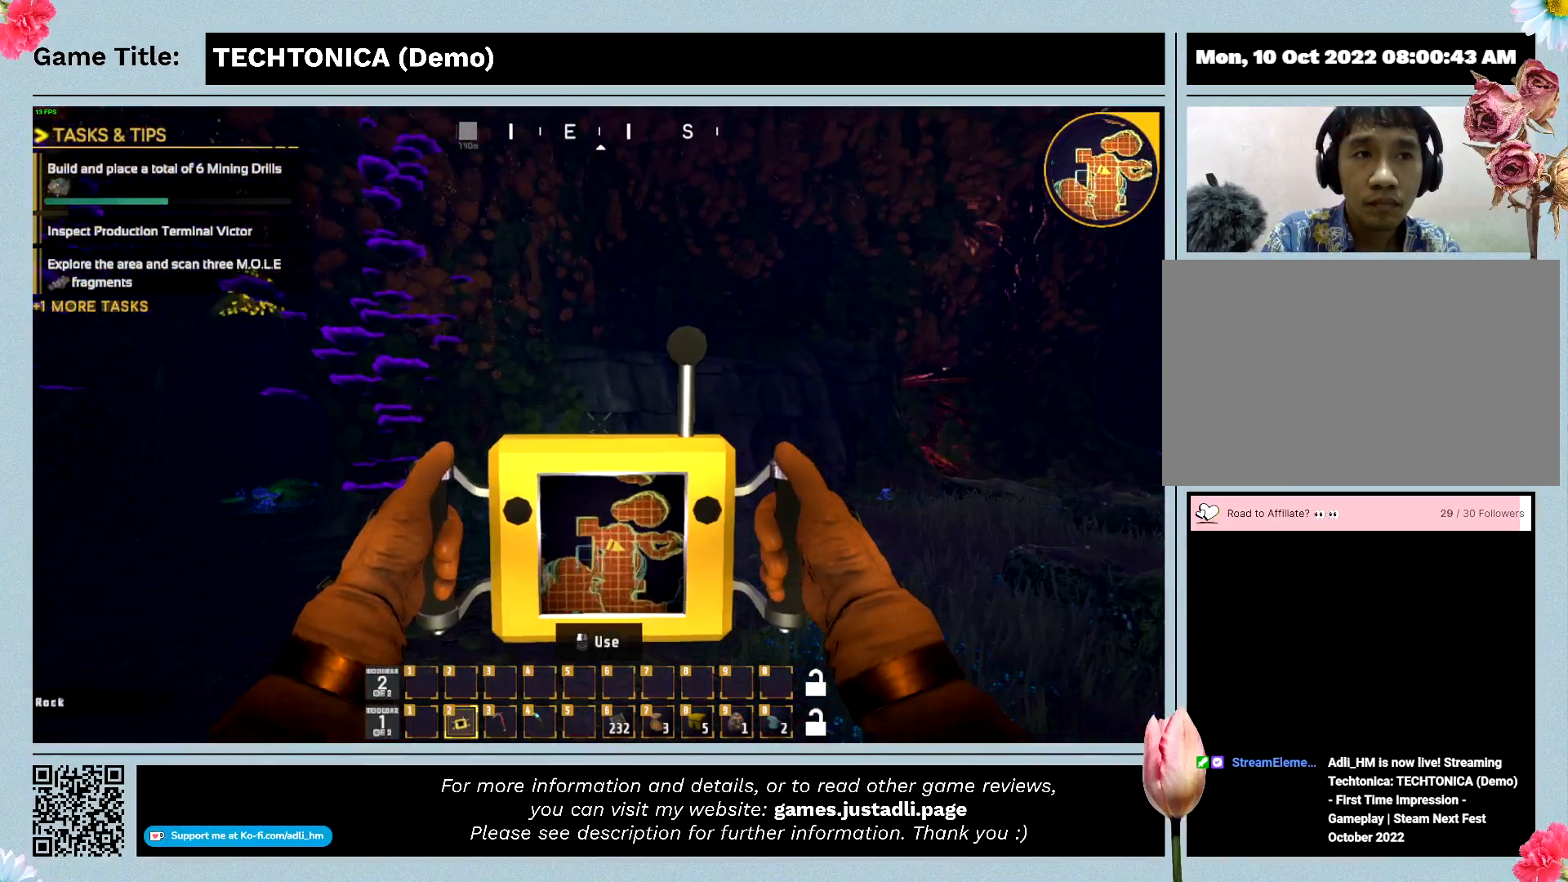
{"keys": ["w"], "mouse": [], "events": []}
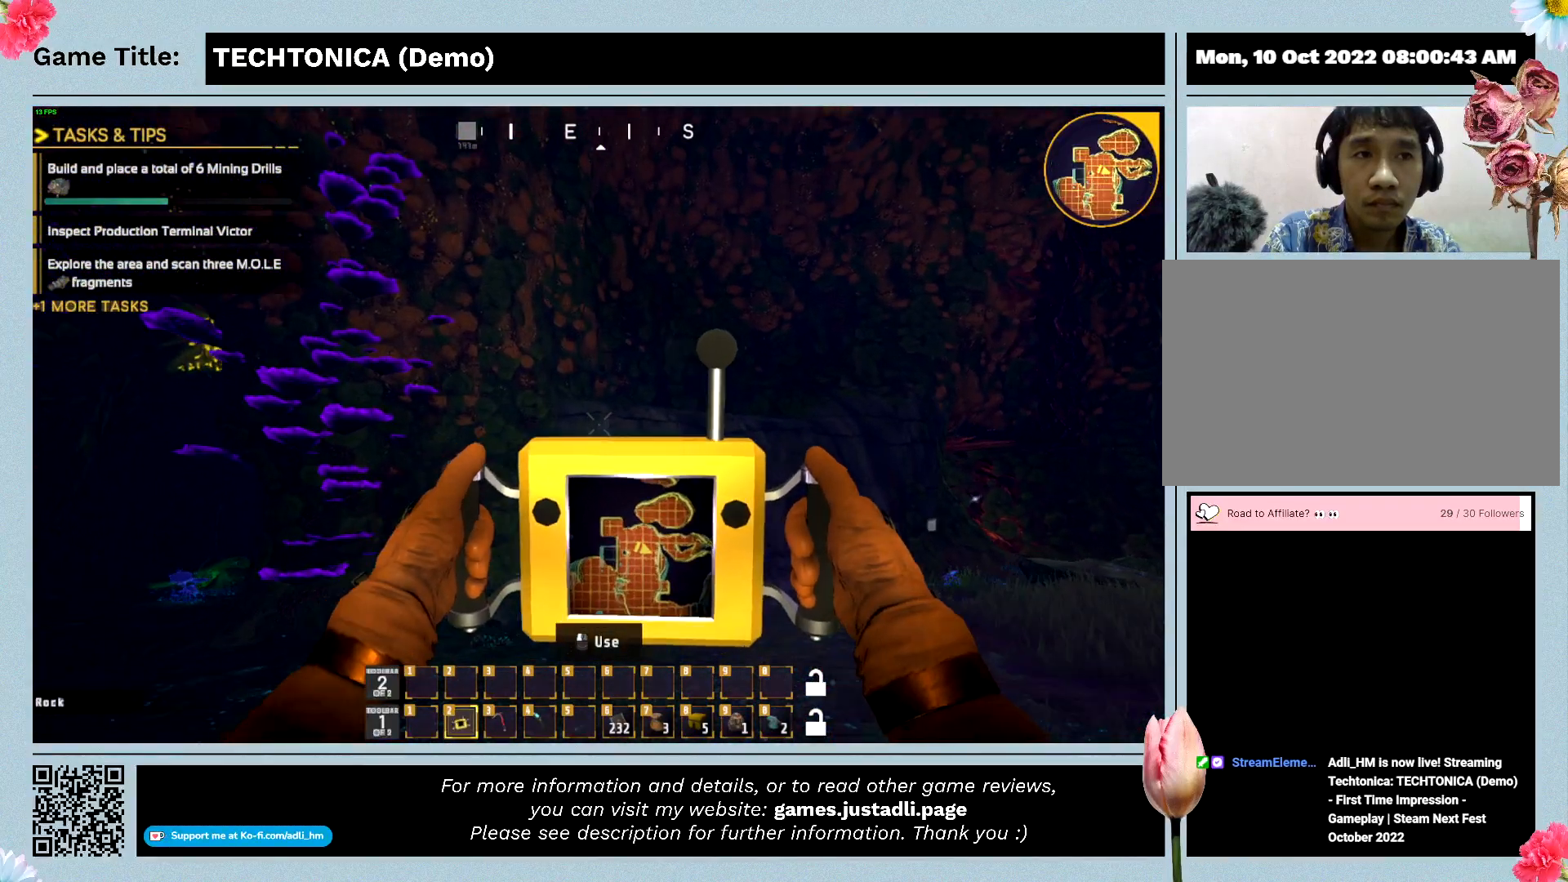
{"keys": ["w"], "mouse": [], "events": []}
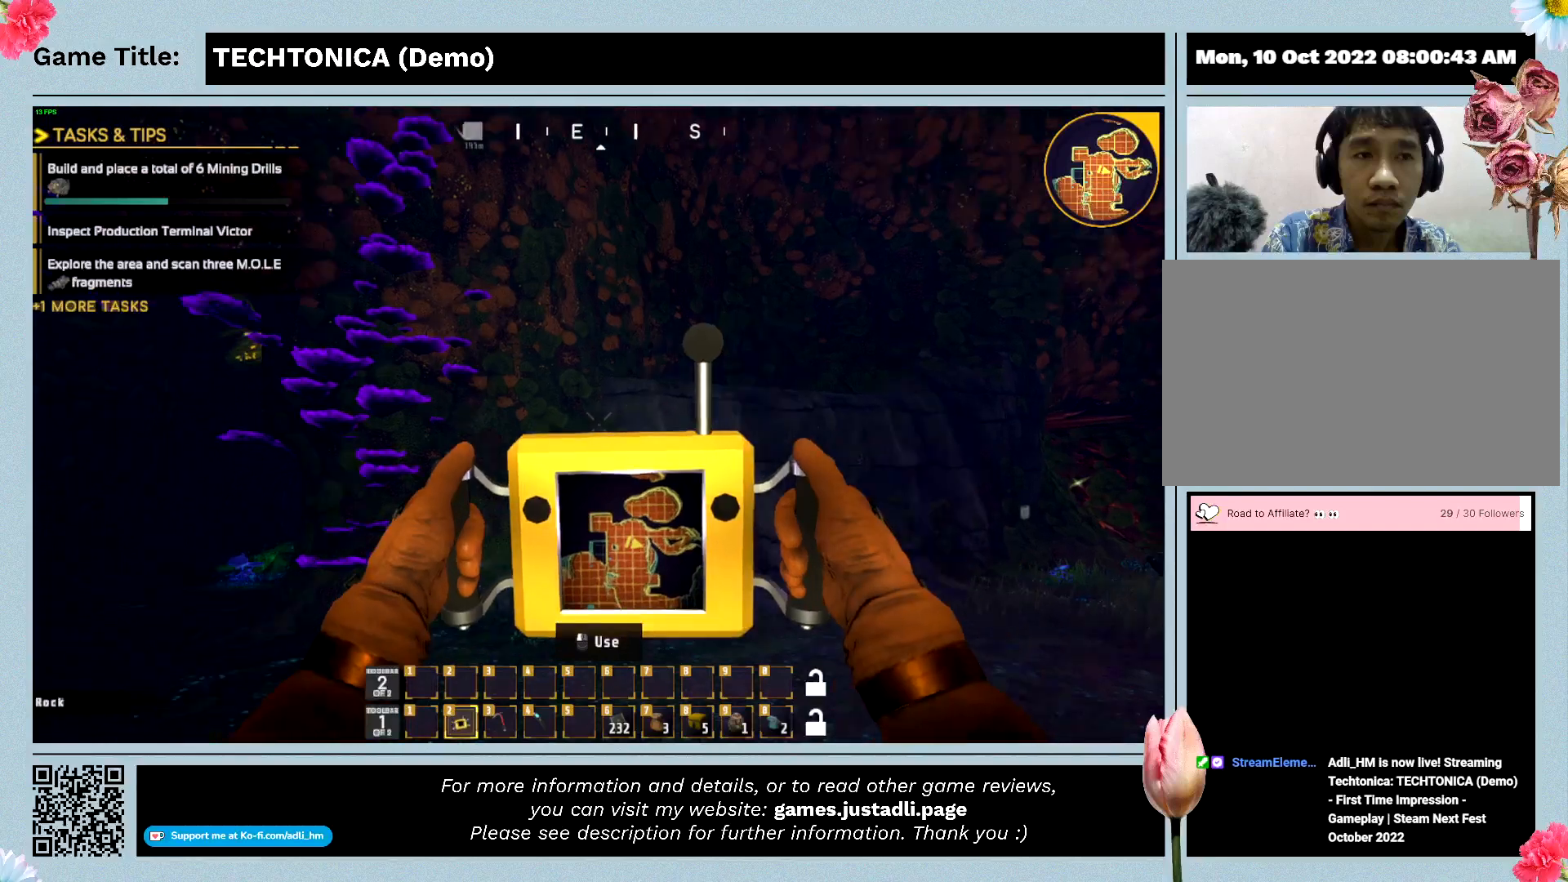
{"keys": ["w"], "mouse": [], "events": []}
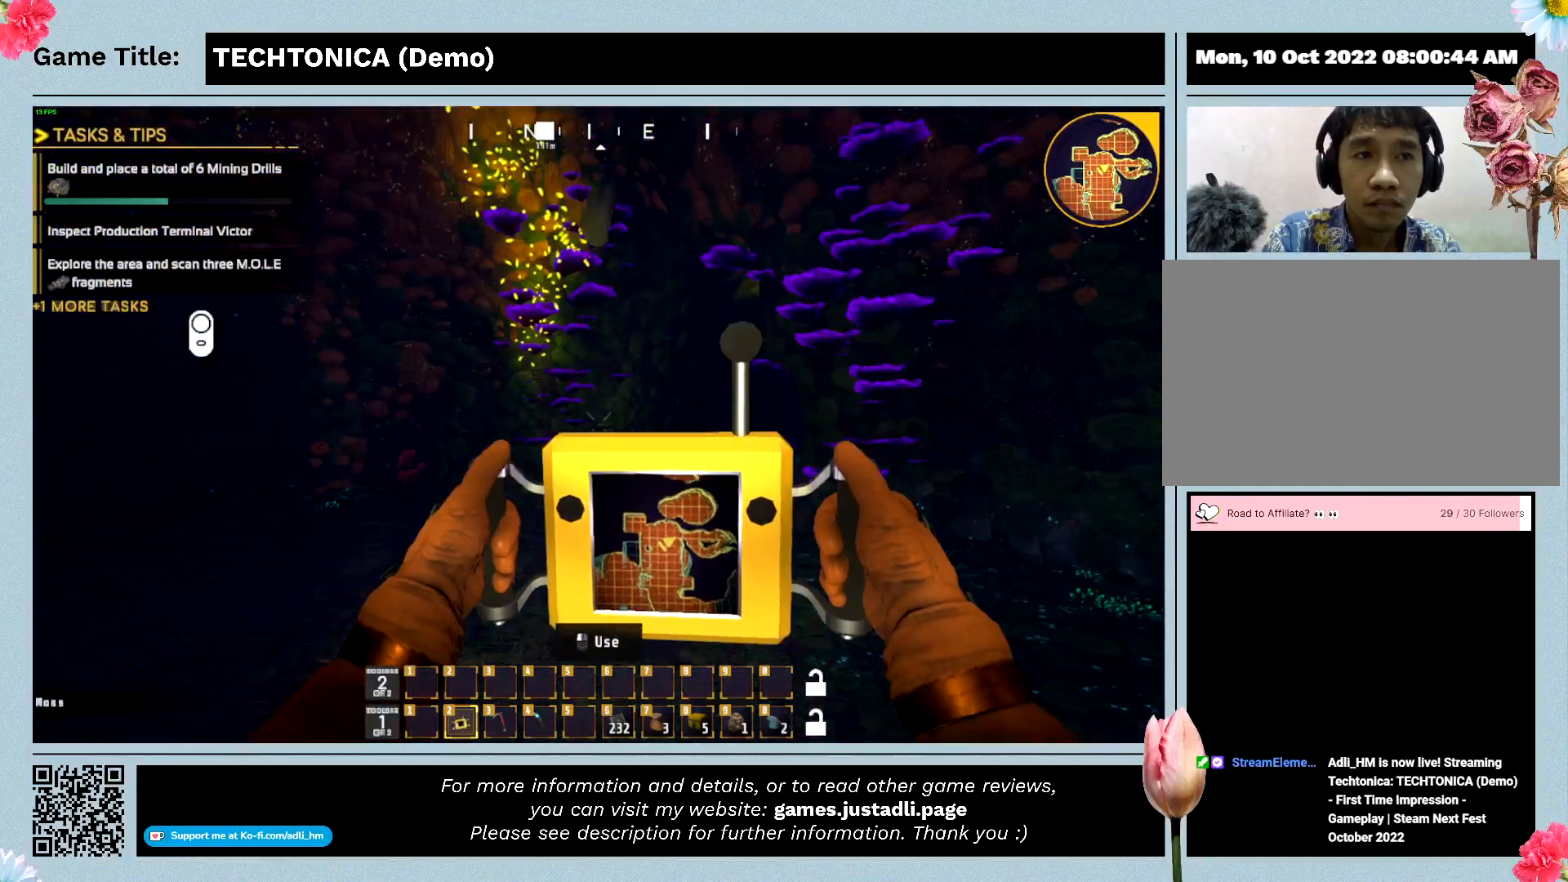
{"keys": [], "mouse": [], "events": [[233, "w", "up"]]}